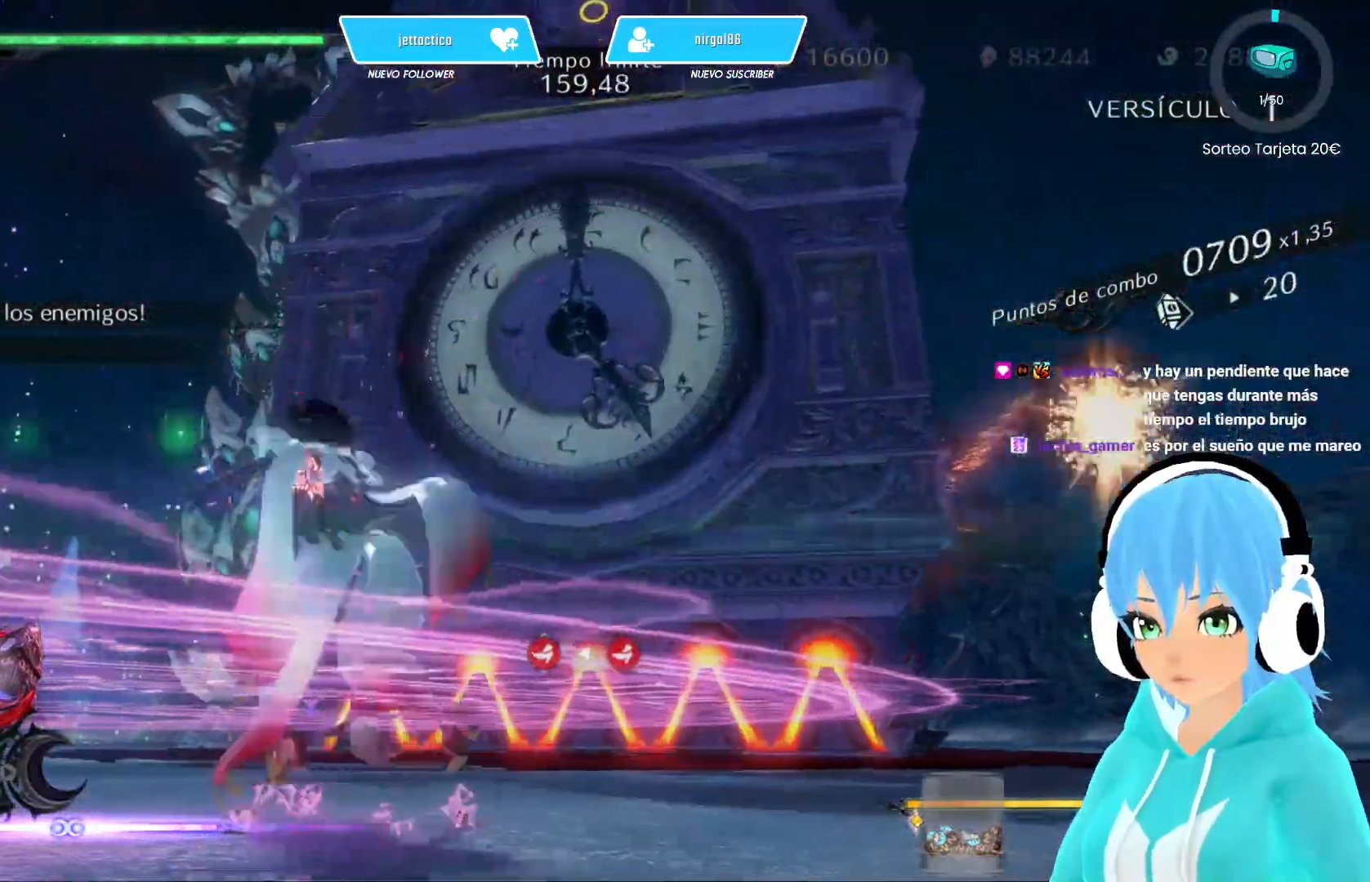
Gameplay with a controller (Xbox layout); each line is a JSON object with the inputs held at the frame after it. "events" lists button and stick changes between this image and that frame as [ms after this image, input, new state], when the widget could be followed in between.
{"buttons": [], "left_stick": "center", "right_stick": "center", "events": [[67, "left_stick", "down"], [133, "left_stick", "right"], [183, "Y", "down"], [183, "left_stick", "up"], [233, "Y", "up"], [317, "R2", "down"], [333, "left_stick", "center"], [417, "R2", "up"]]}
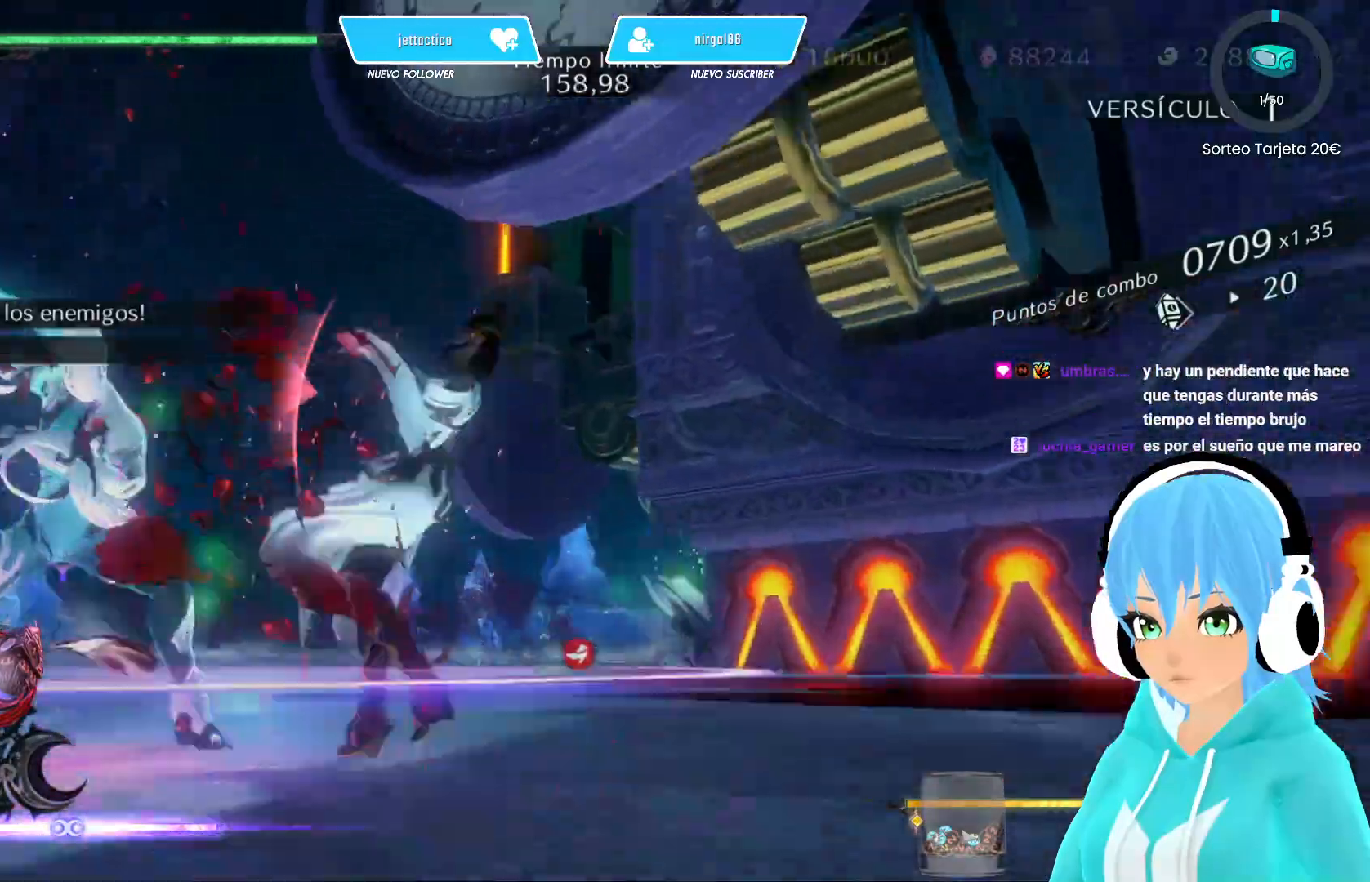
{"buttons": [], "left_stick": "left", "right_stick": "center", "events": [[300, "left_stick", "left"]]}
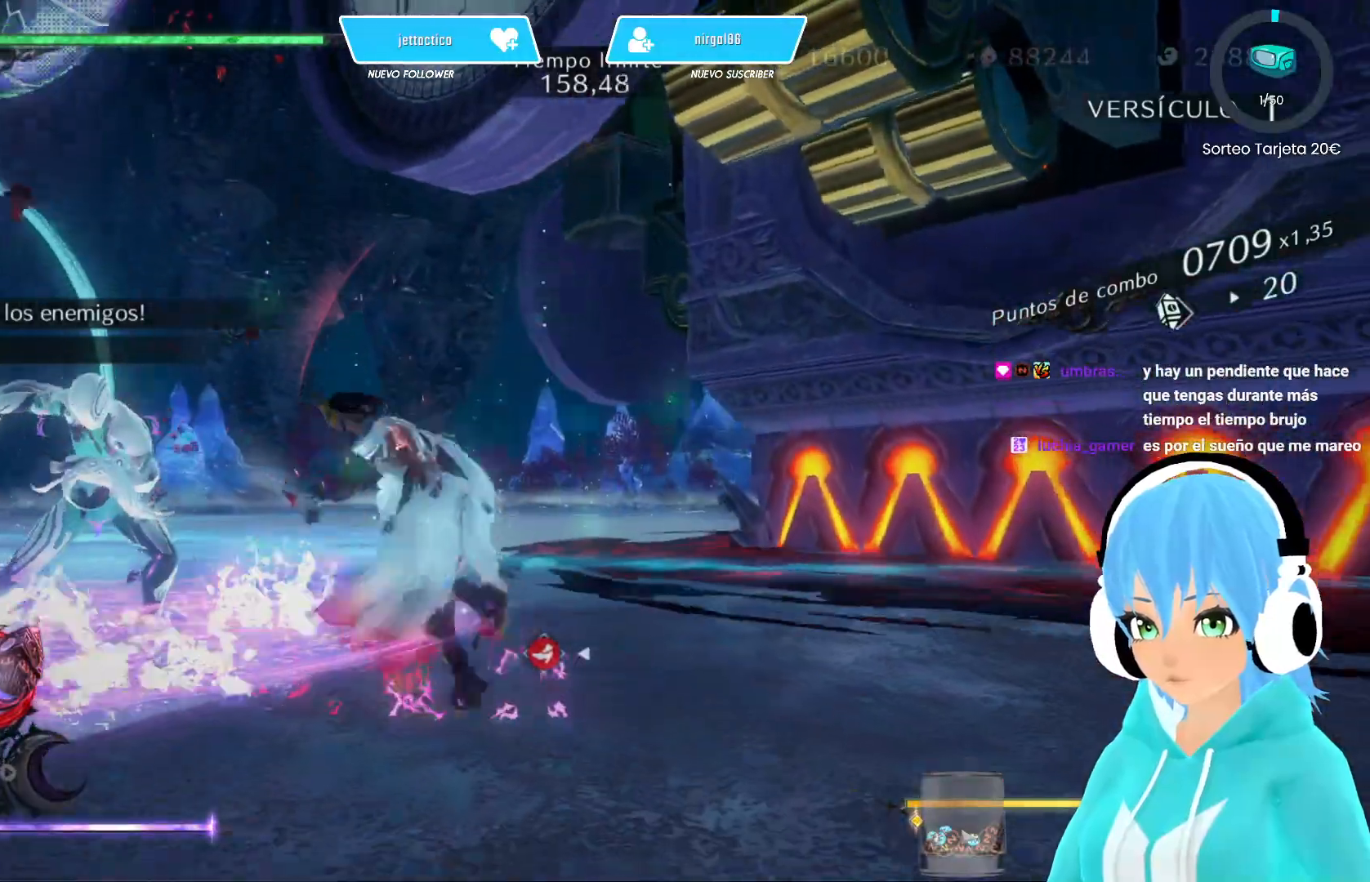
{"buttons": [], "left_stick": "up", "right_stick": "center", "events": [[150, "left_stick", "up-left"], [317, "left_stick", "down-right"], [383, "DPAD_UP", "down"], [400, "DPAD_UP", "up"], [417, "left_stick", "up"], [433, "Y", "down"], [483, "Y", "up"]]}
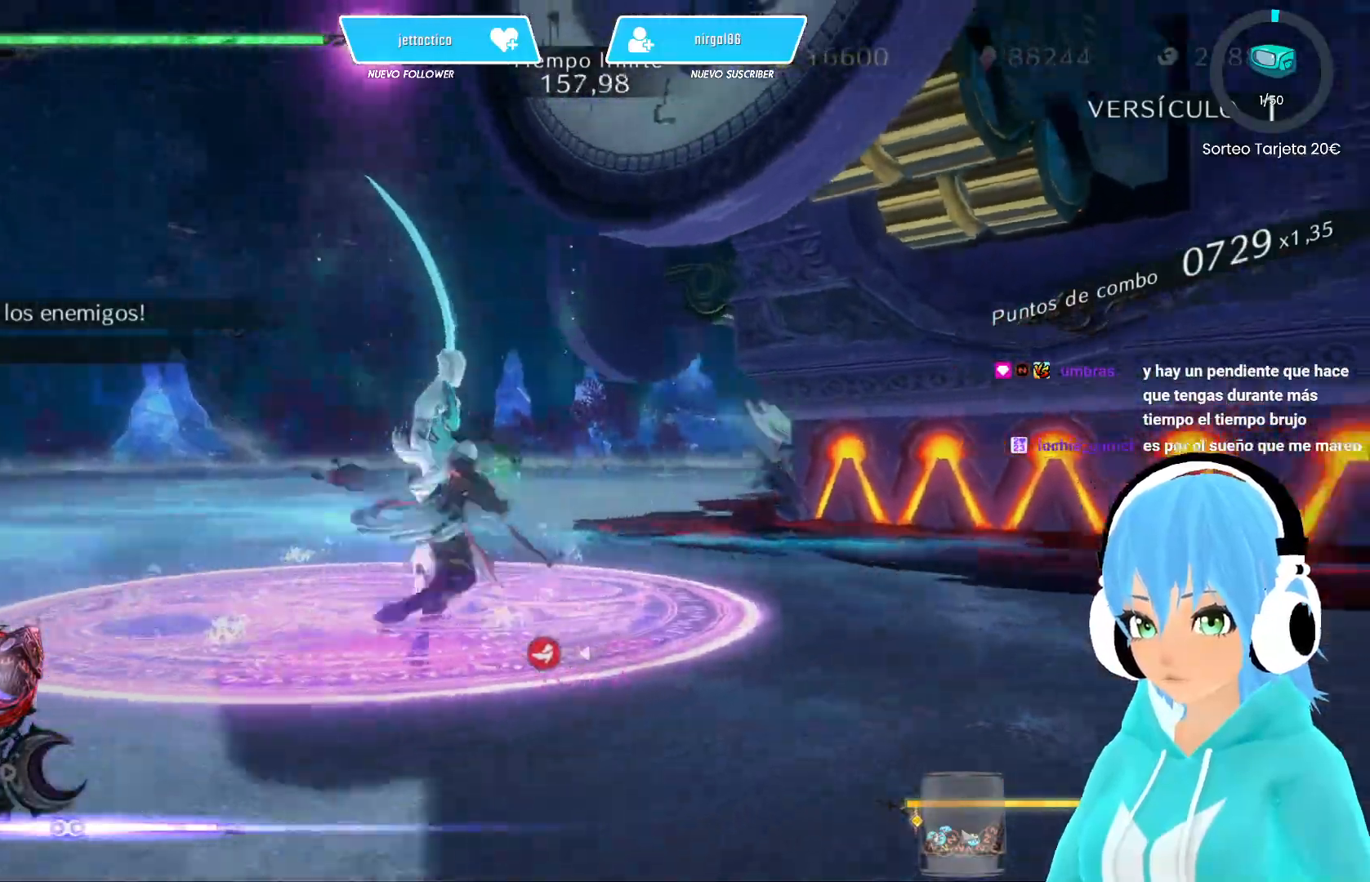
{"buttons": [], "left_stick": "center", "right_stick": "center", "events": [[150, "left_stick", "center"]]}
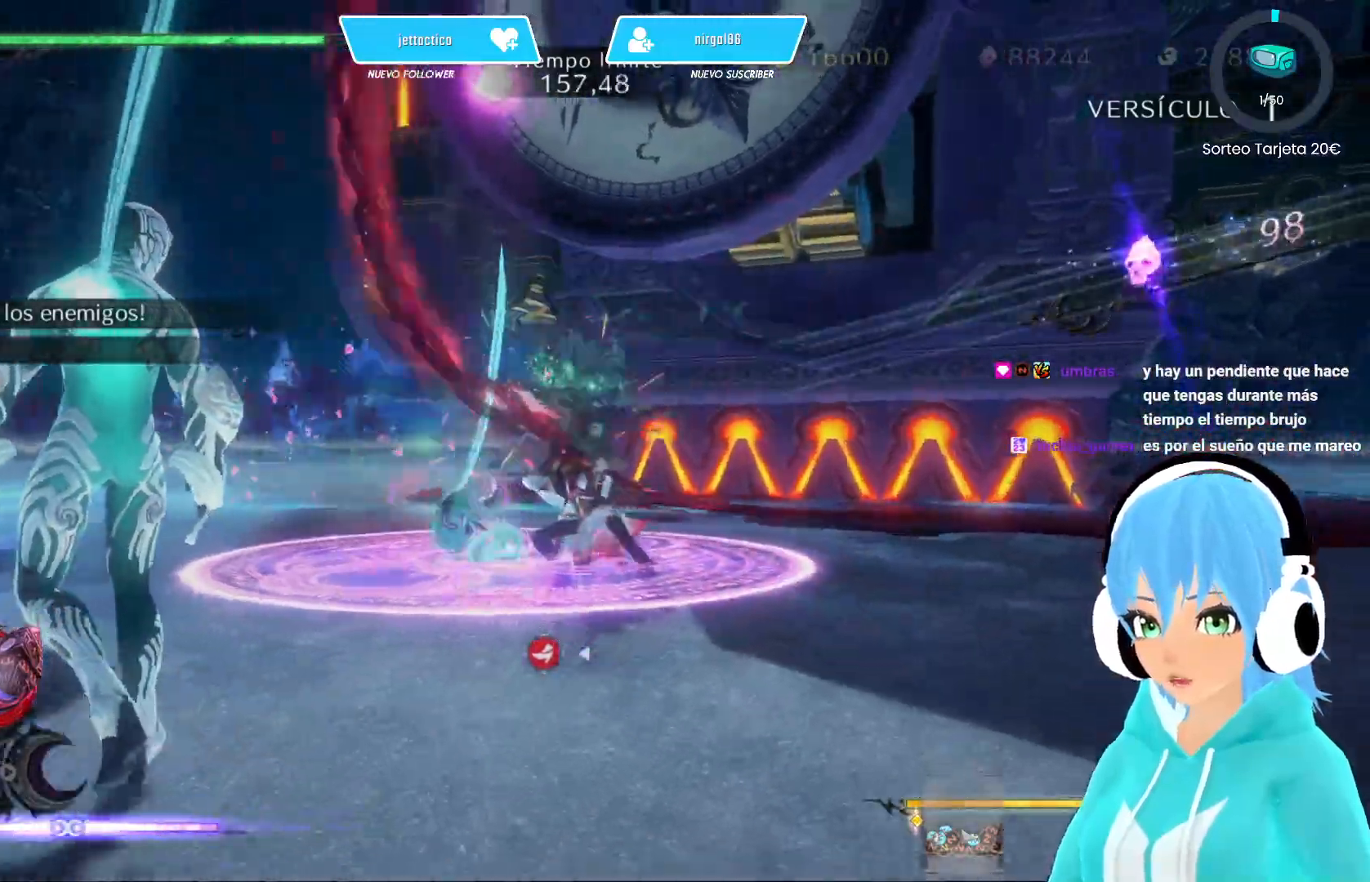
{"buttons": [], "left_stick": "center", "right_stick": "center", "events": [[50, "left_stick", "left"], [100, "left_stick", "down"], [217, "Y", "down"], [250, "left_stick", "up-left"], [267, "Y", "up"], [400, "left_stick", "center"]]}
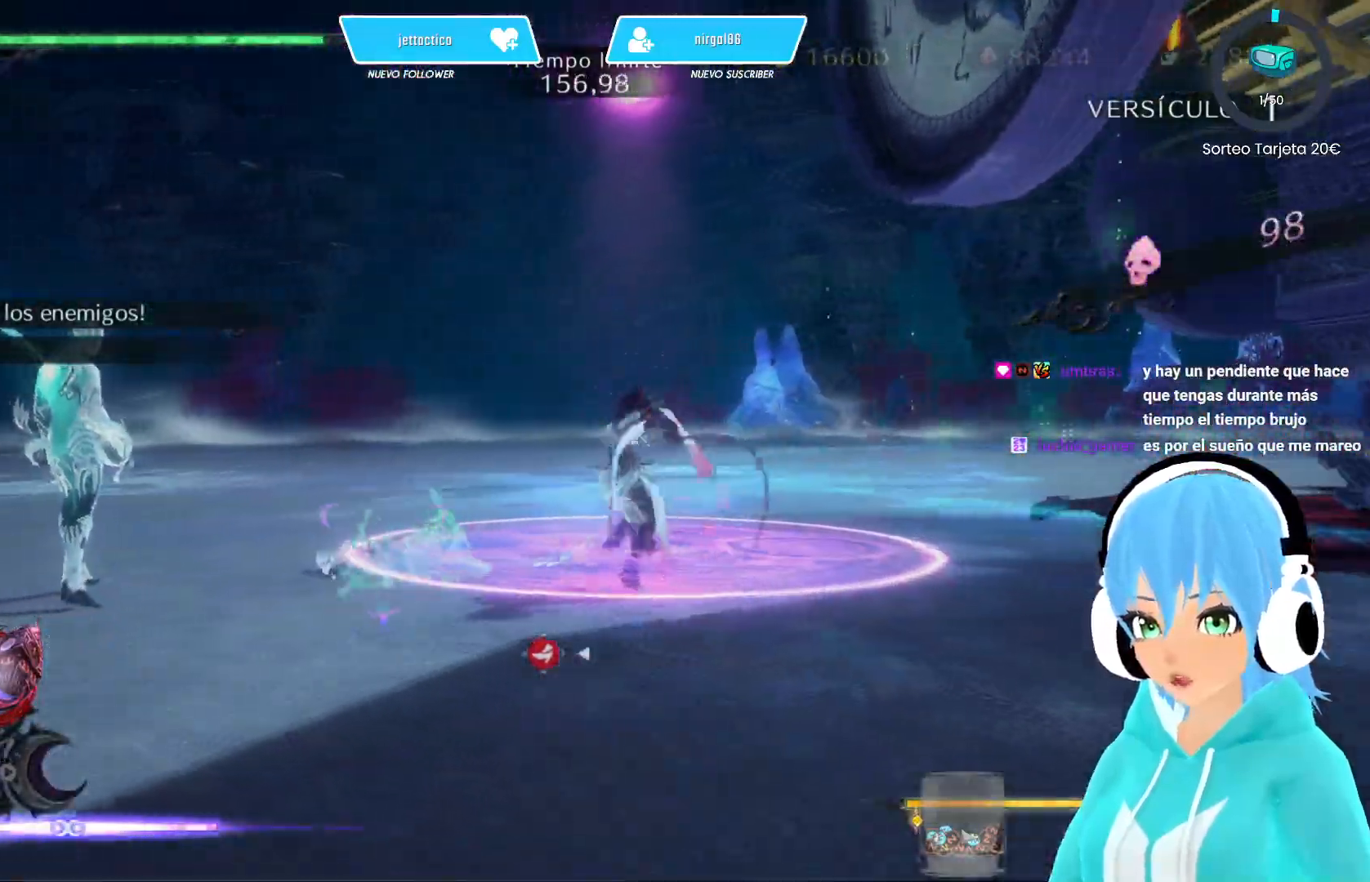
{"buttons": [], "left_stick": "down-right", "right_stick": "center", "events": [[167, "left_stick", "down"], [283, "Y", "down"], [317, "left_stick", "up-left"], [367, "Y", "up"], [467, "left_stick", "down-right"]]}
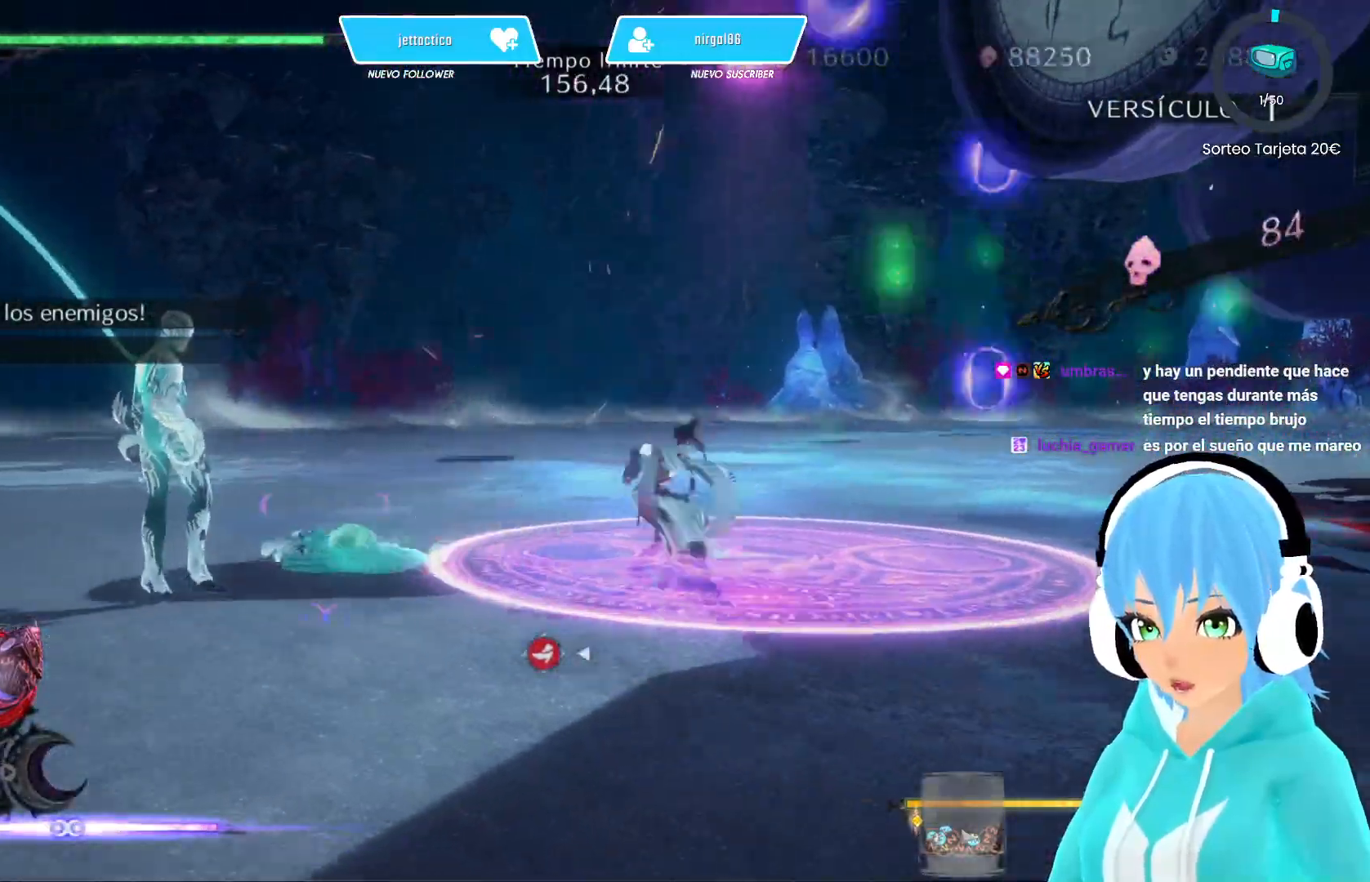
{"buttons": ["Y"], "left_stick": "up", "right_stick": "center", "events": [[33, "Y", "down"], [33, "left_stick", "up-right"], [83, "left_stick", "up-left"], [117, "Y", "up"], [167, "left_stick", "down"], [250, "Y", "down"], [283, "left_stick", "up"], [333, "Y", "up"], [400, "left_stick", "down-right"], [450, "Y", "down"], [483, "left_stick", "up"]]}
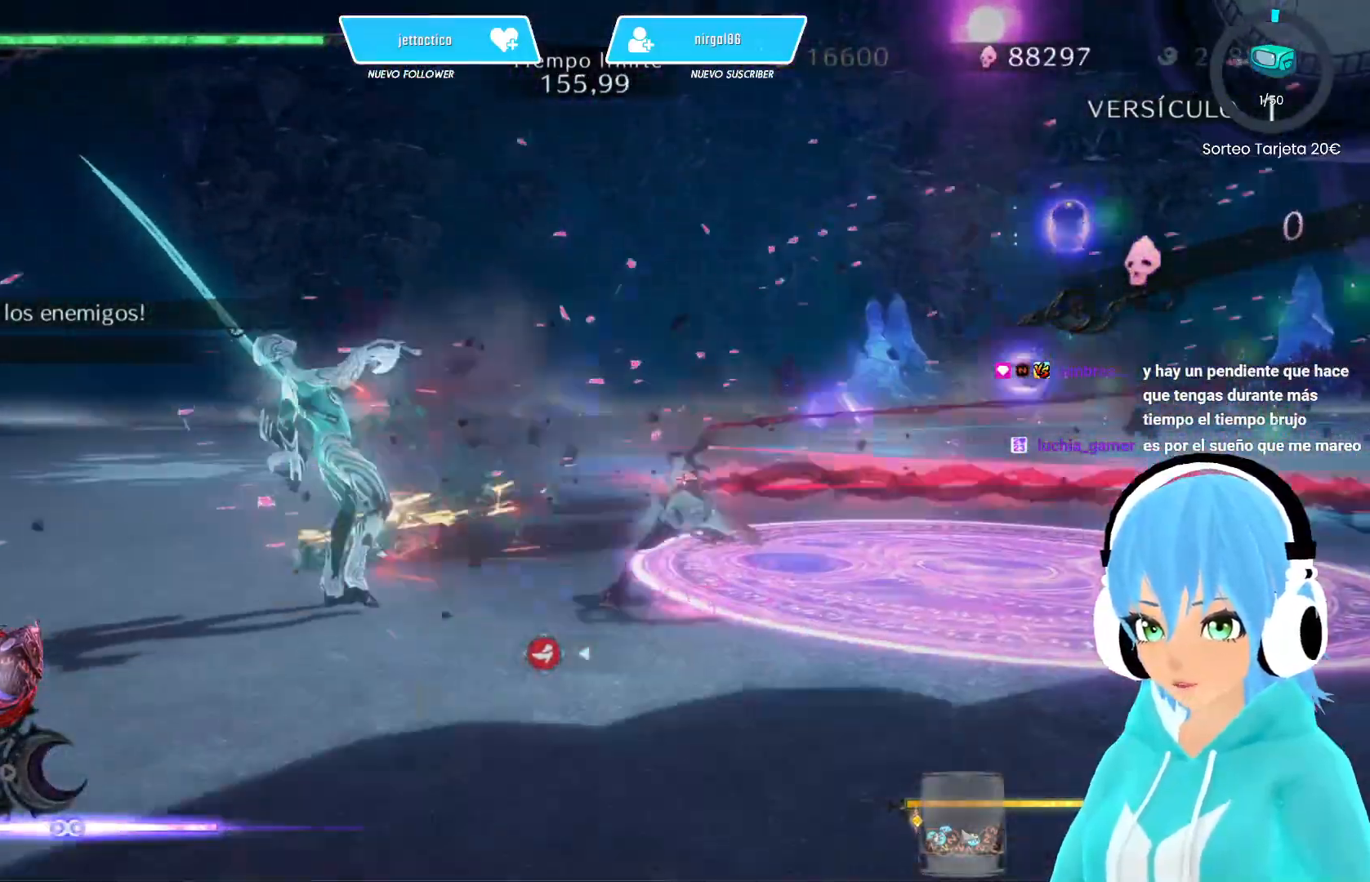
{"buttons": [], "left_stick": "down", "right_stick": "center", "events": [[33, "Y", "up"], [317, "left_stick", "down"]]}
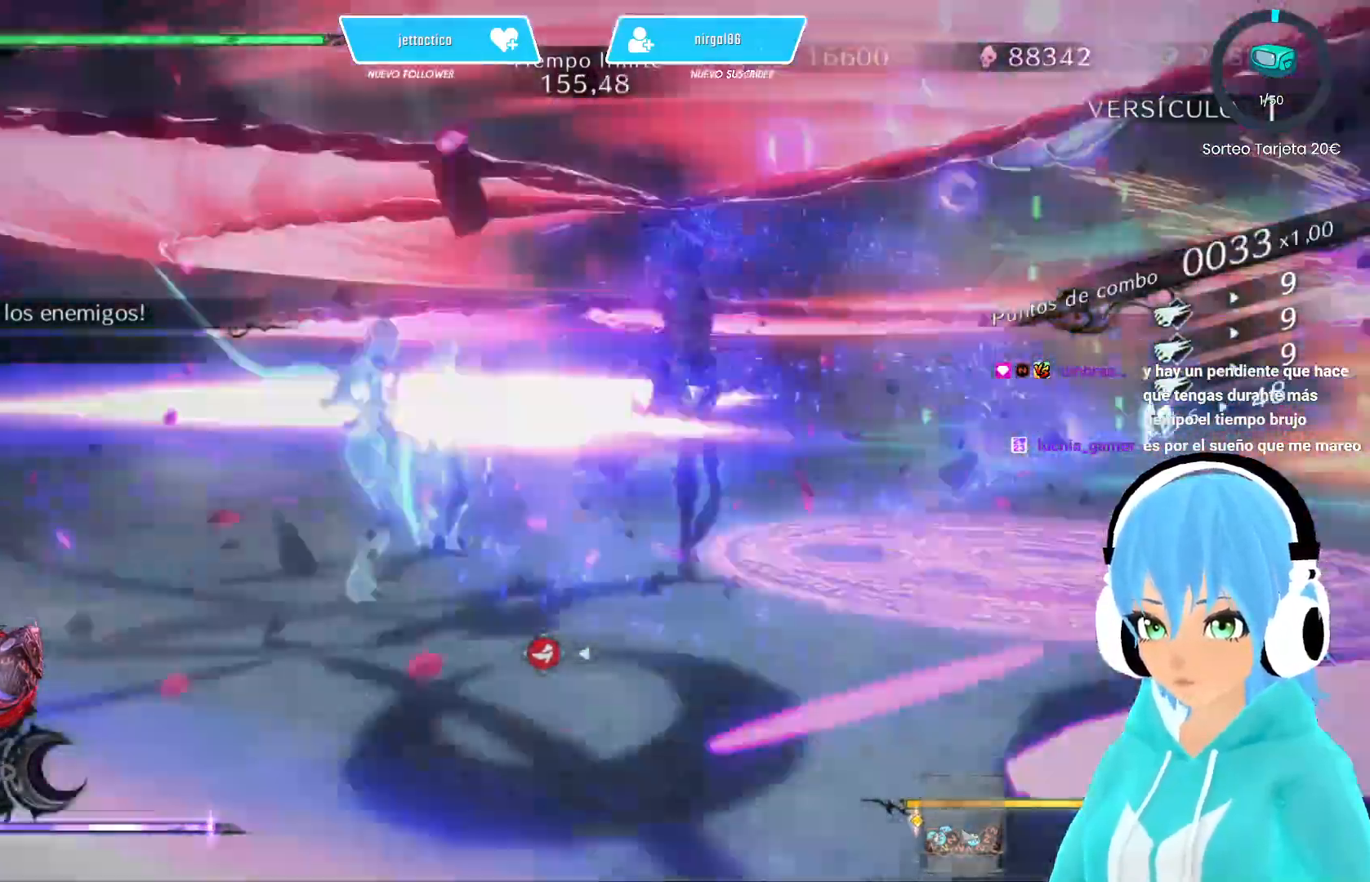
{"buttons": [], "left_stick": "center", "right_stick": "down-right", "events": [[17, "Y", "down"], [17, "left_stick", "up"], [67, "Y", "up"], [133, "left_stick", "center"], [283, "right_stick", "down-right"]]}
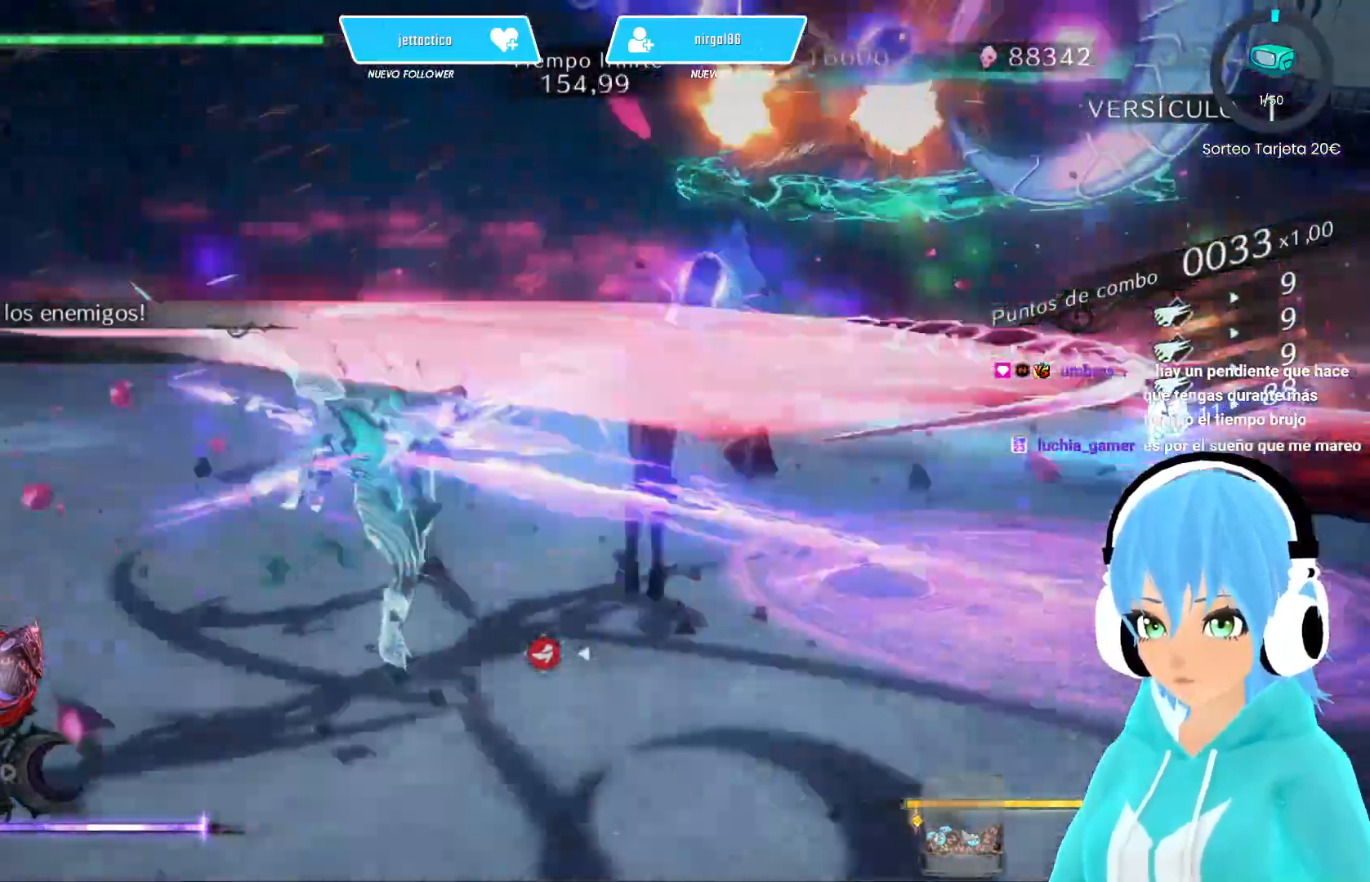
{"buttons": [], "left_stick": "center", "right_stick": "down-right", "events": []}
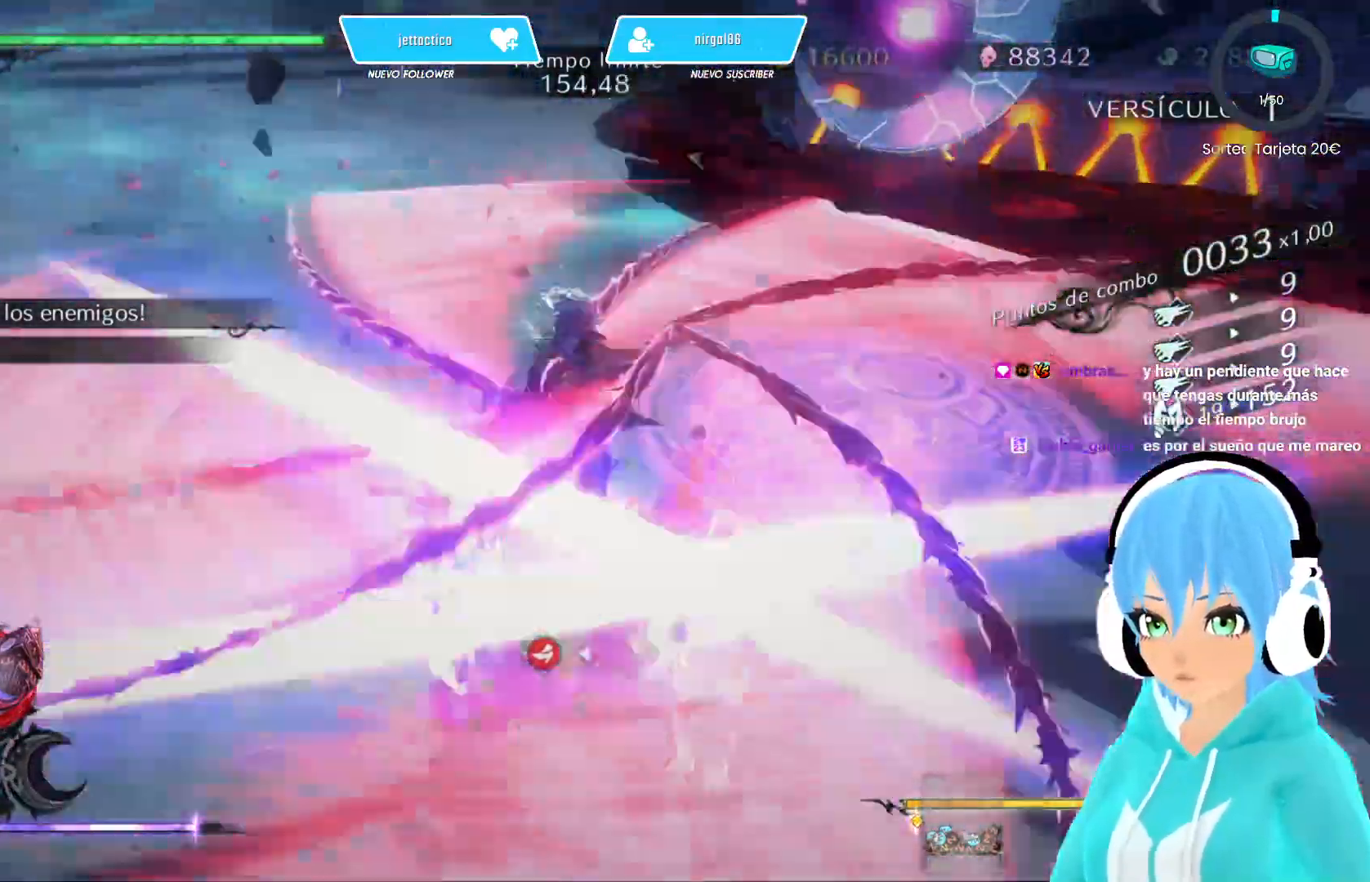
{"buttons": [], "left_stick": "up-left", "right_stick": "right", "events": [[417, "left_stick", "left"], [417, "right_stick", "right"], [483, "left_stick", "up-left"]]}
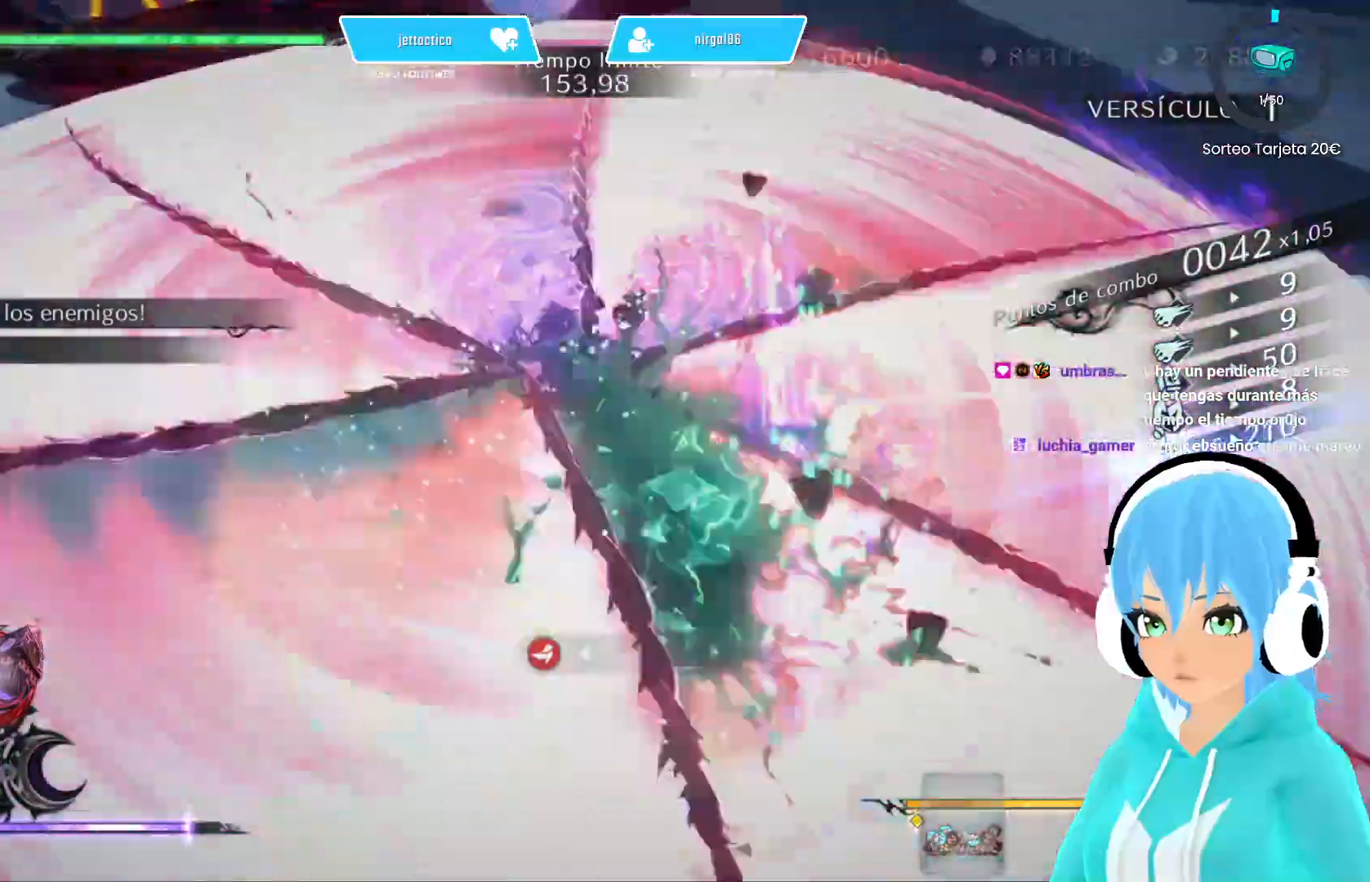
{"buttons": [], "left_stick": "up-left", "right_stick": "up-left", "events": [[267, "right_stick", "up-right"], [450, "right_stick", "up-left"]]}
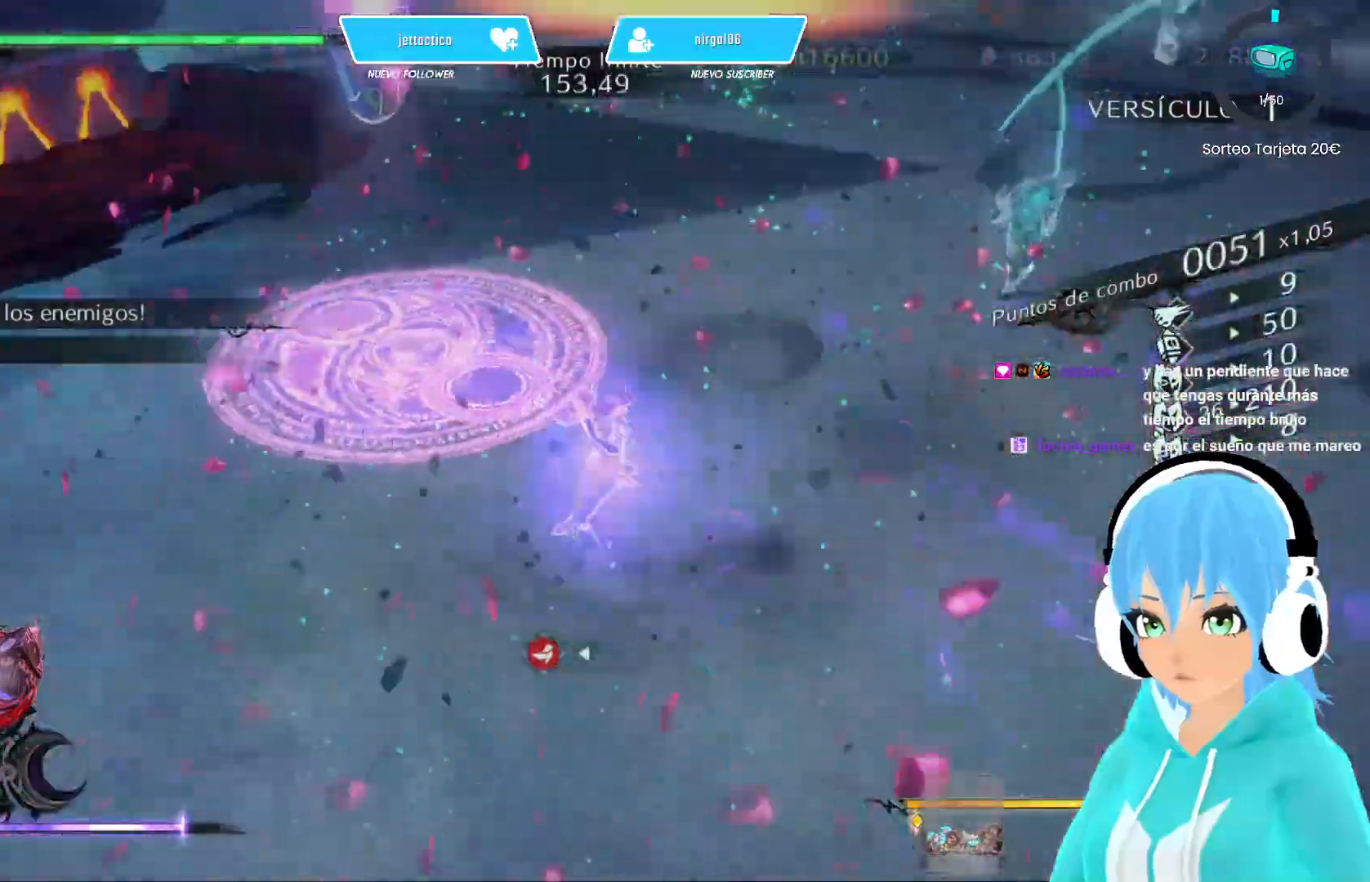
{"buttons": [], "left_stick": "up-right", "right_stick": "center", "events": [[283, "R2", "down"], [317, "left_stick", "up-right"], [317, "right_stick", "center"], [383, "R2", "up"]]}
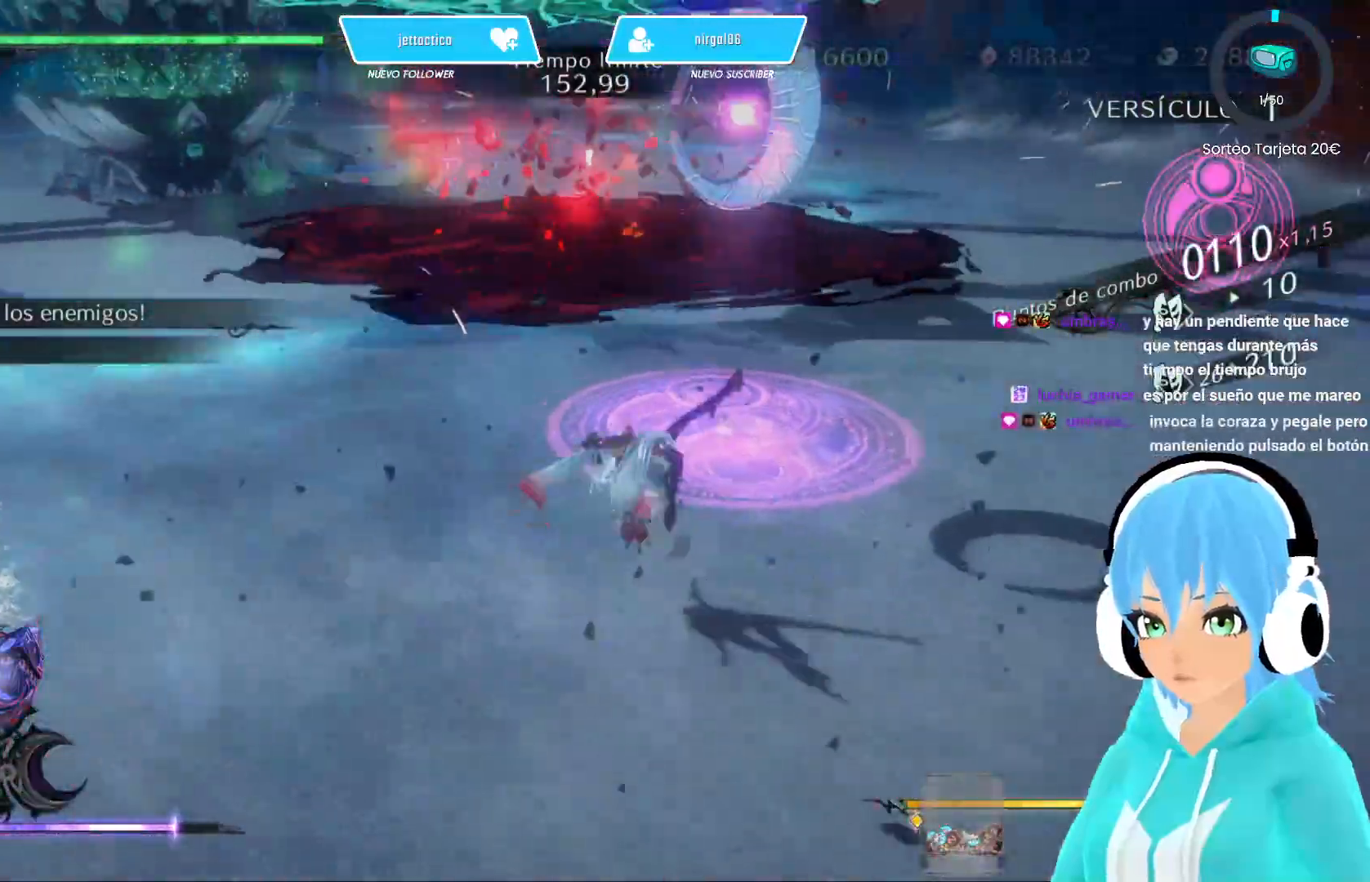
{"buttons": [], "left_stick": "up-right", "right_stick": "center", "events": [[350, "right_stick", "up-left"], [400, "right_stick", "center"]]}
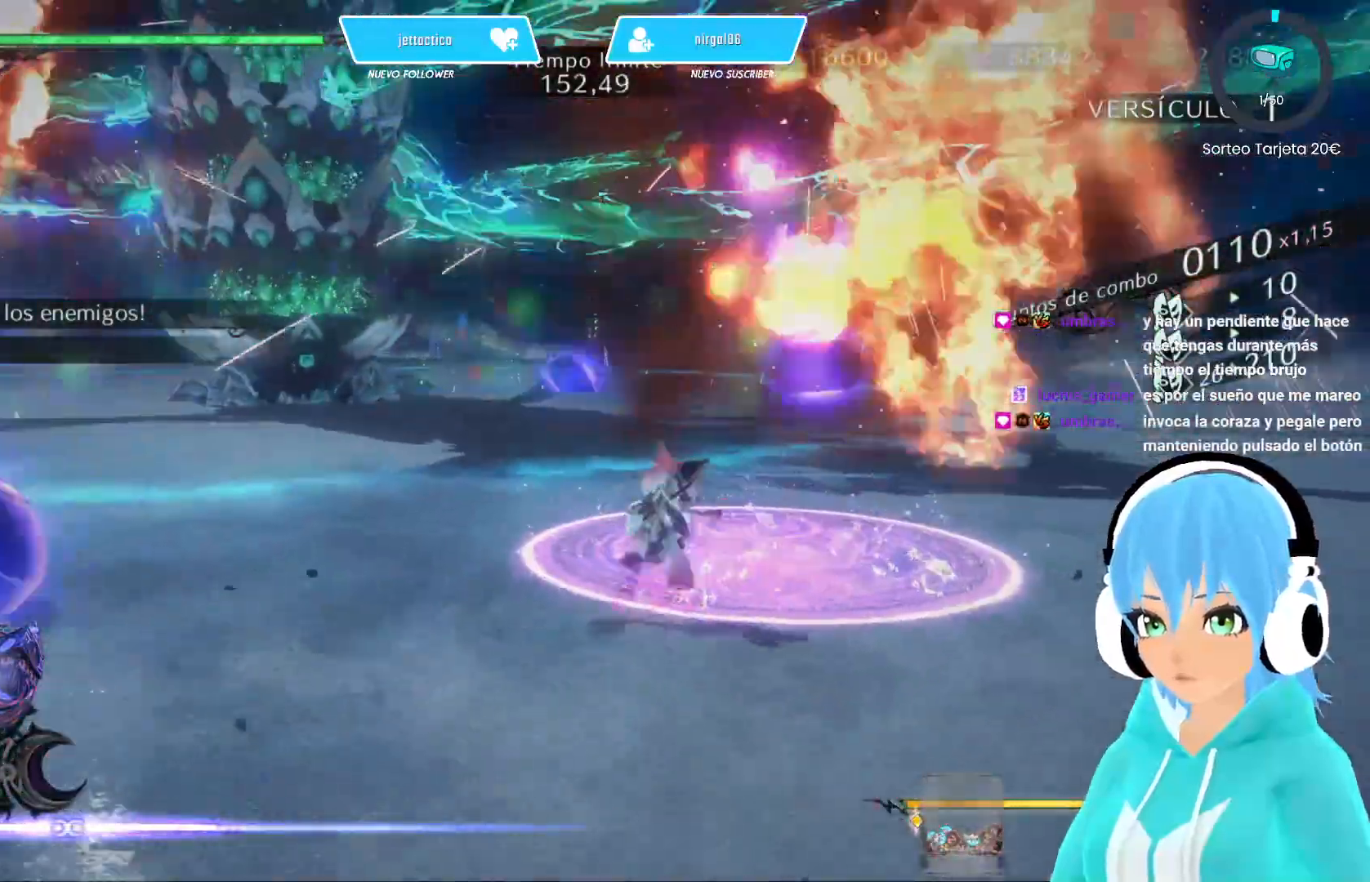
{"buttons": ["B", "L2"], "left_stick": "center", "right_stick": "center", "events": [[183, "L2", "down"], [183, "left_stick", "up"], [283, "left_stick", "center"], [433, "B", "down"]]}
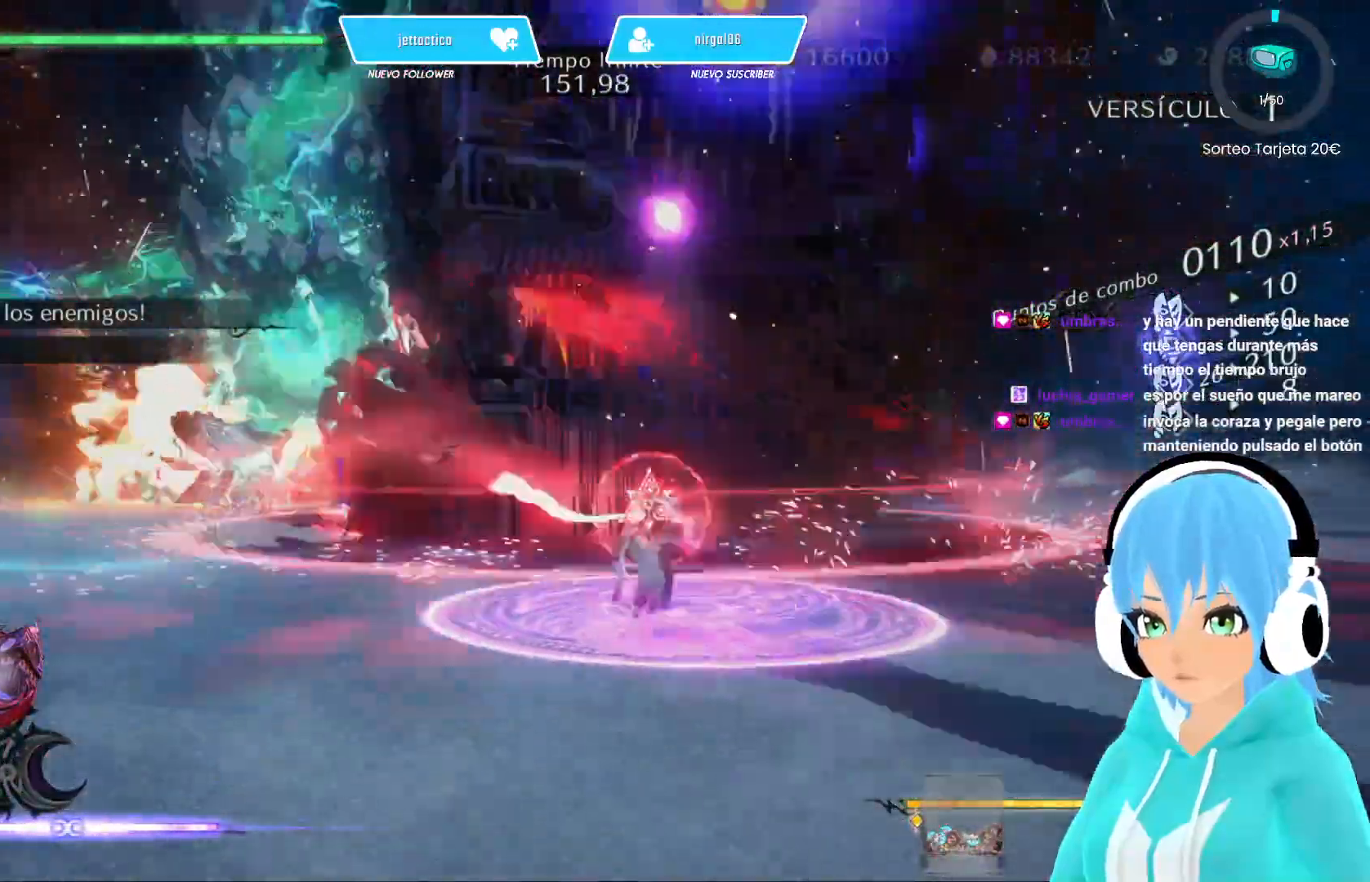
{"buttons": ["L2"], "left_stick": "center", "right_stick": "center", "events": [[33, "B", "up"], [100, "B", "down"], [183, "B", "up"], [250, "B", "down"], [333, "B", "up"], [417, "B", "down"], [483, "B", "up"]]}
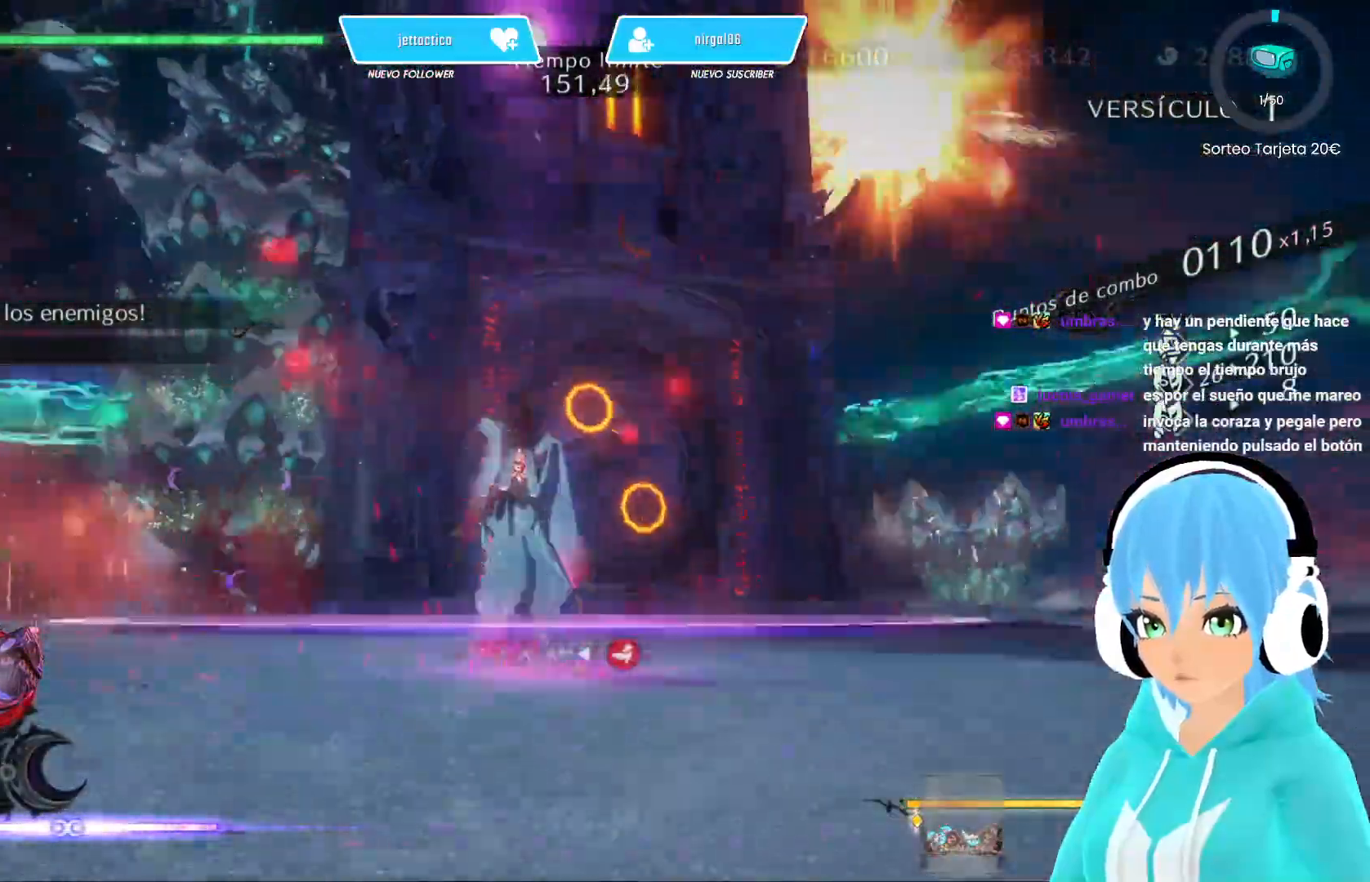
{"buttons": ["L2"], "left_stick": "center", "right_stick": "down", "events": [[67, "B", "down"], [133, "B", "up"], [217, "B", "down"], [300, "B", "up"], [367, "B", "down"], [400, "right_stick", "down"], [433, "B", "up"]]}
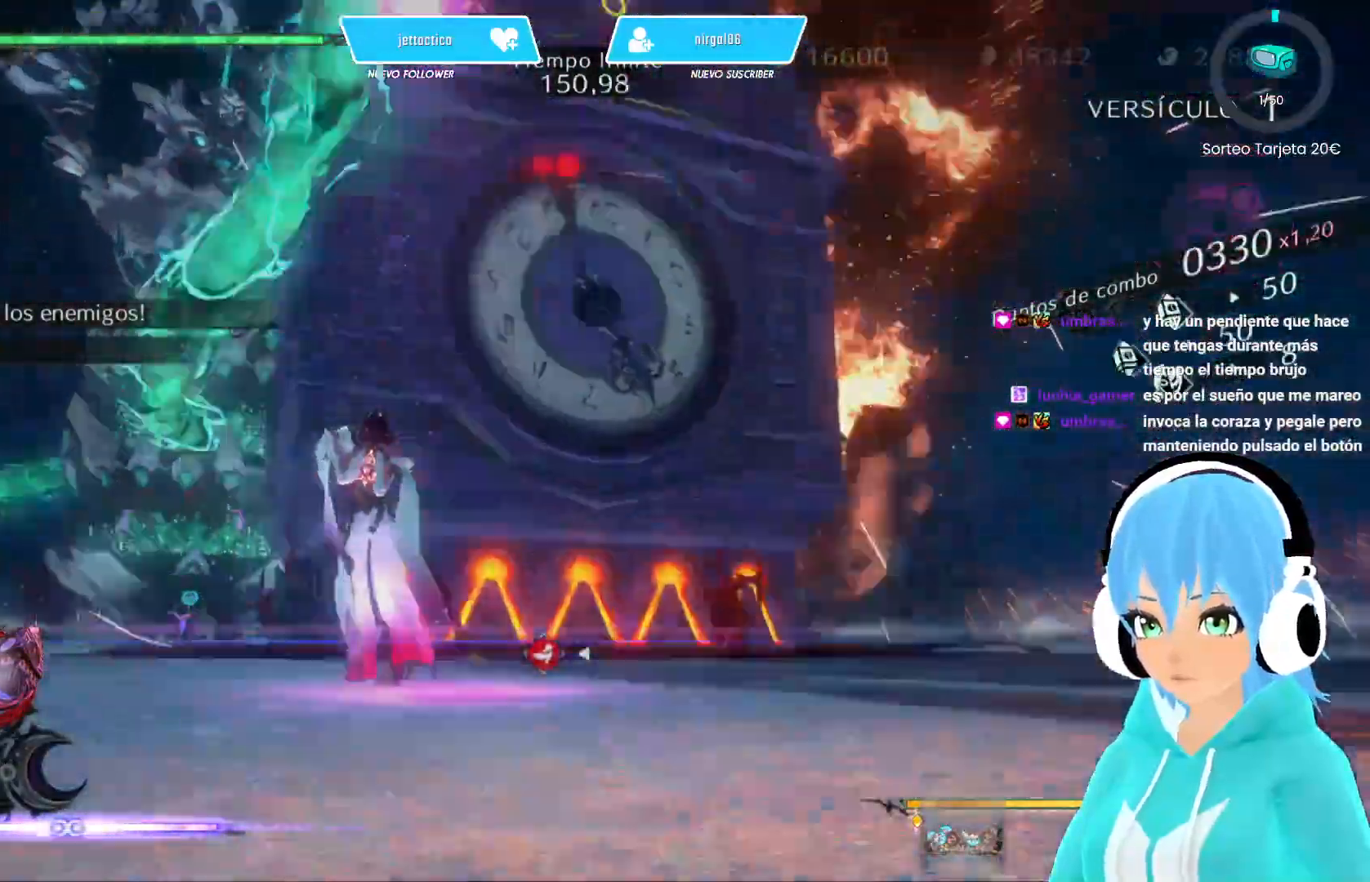
{"buttons": ["B", "L2"], "left_stick": "center", "right_stick": "down-left", "events": [[17, "B", "down"], [83, "B", "up"], [167, "B", "down"], [233, "B", "up"], [233, "right_stick", "center"], [300, "B", "down"], [383, "B", "up"], [417, "right_stick", "down-left"], [450, "B", "down"]]}
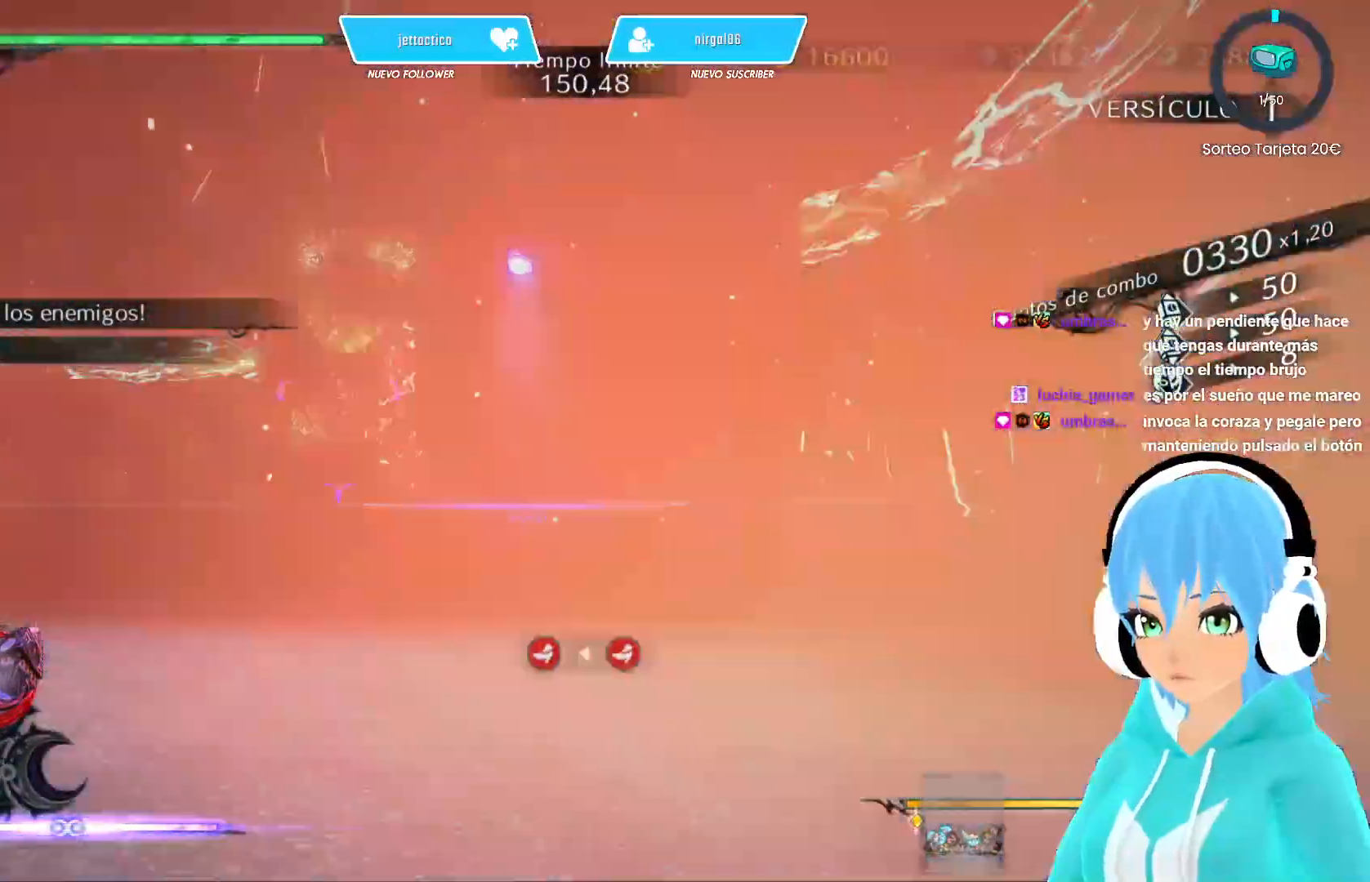
{"buttons": ["L2"], "left_stick": "center", "right_stick": "center", "events": [[33, "B", "up"], [100, "B", "down"], [183, "B", "up"], [250, "B", "down"], [300, "right_stick", "center"], [333, "B", "up"], [400, "B", "down"], [483, "B", "up"]]}
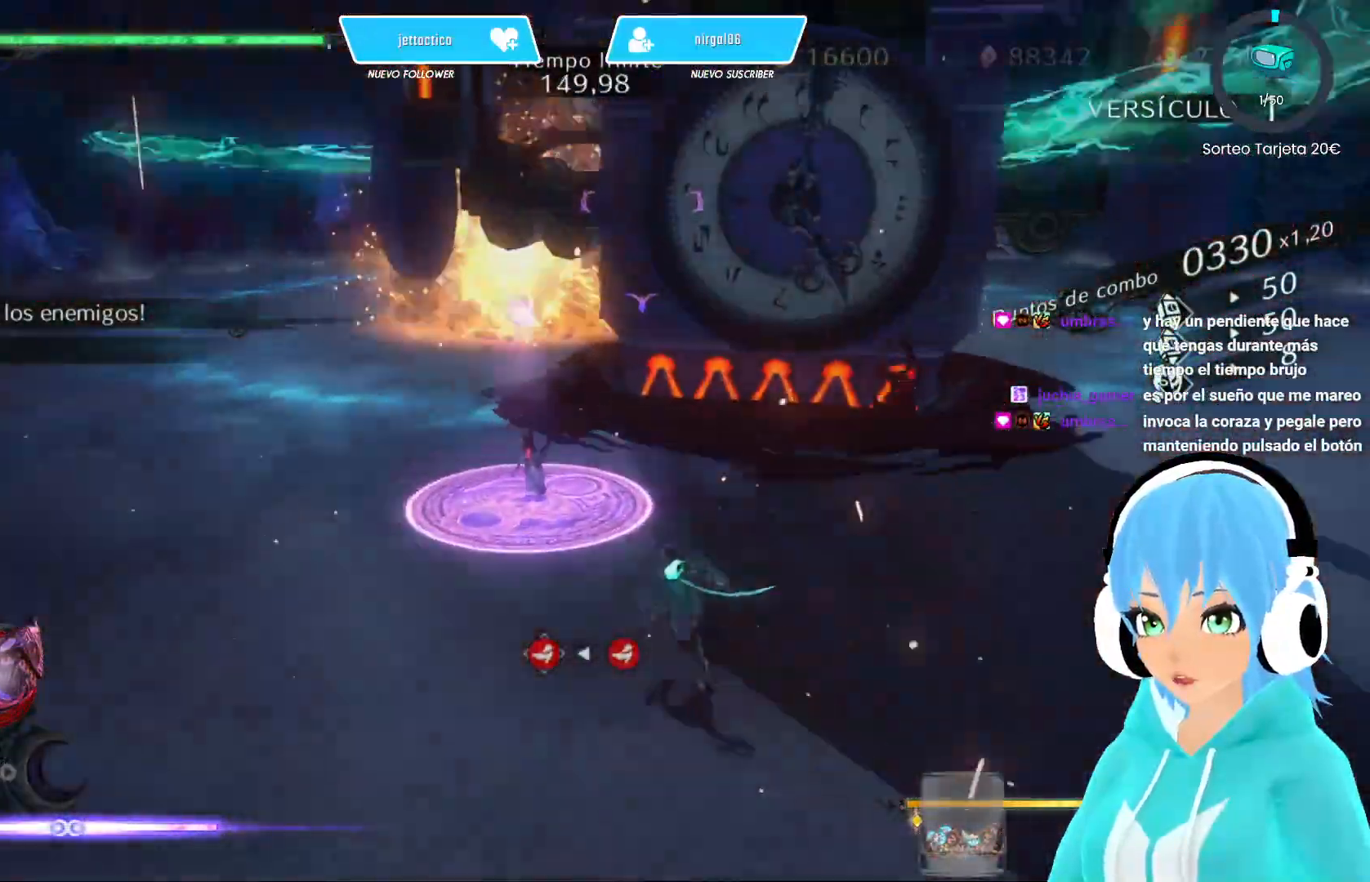
{"buttons": ["B", "L2"], "left_stick": "center", "right_stick": "center", "events": [[67, "B", "down"], [133, "B", "up"], [217, "B", "down"], [283, "B", "up"], [350, "B", "down"], [433, "B", "up"], [500, "B", "down"]]}
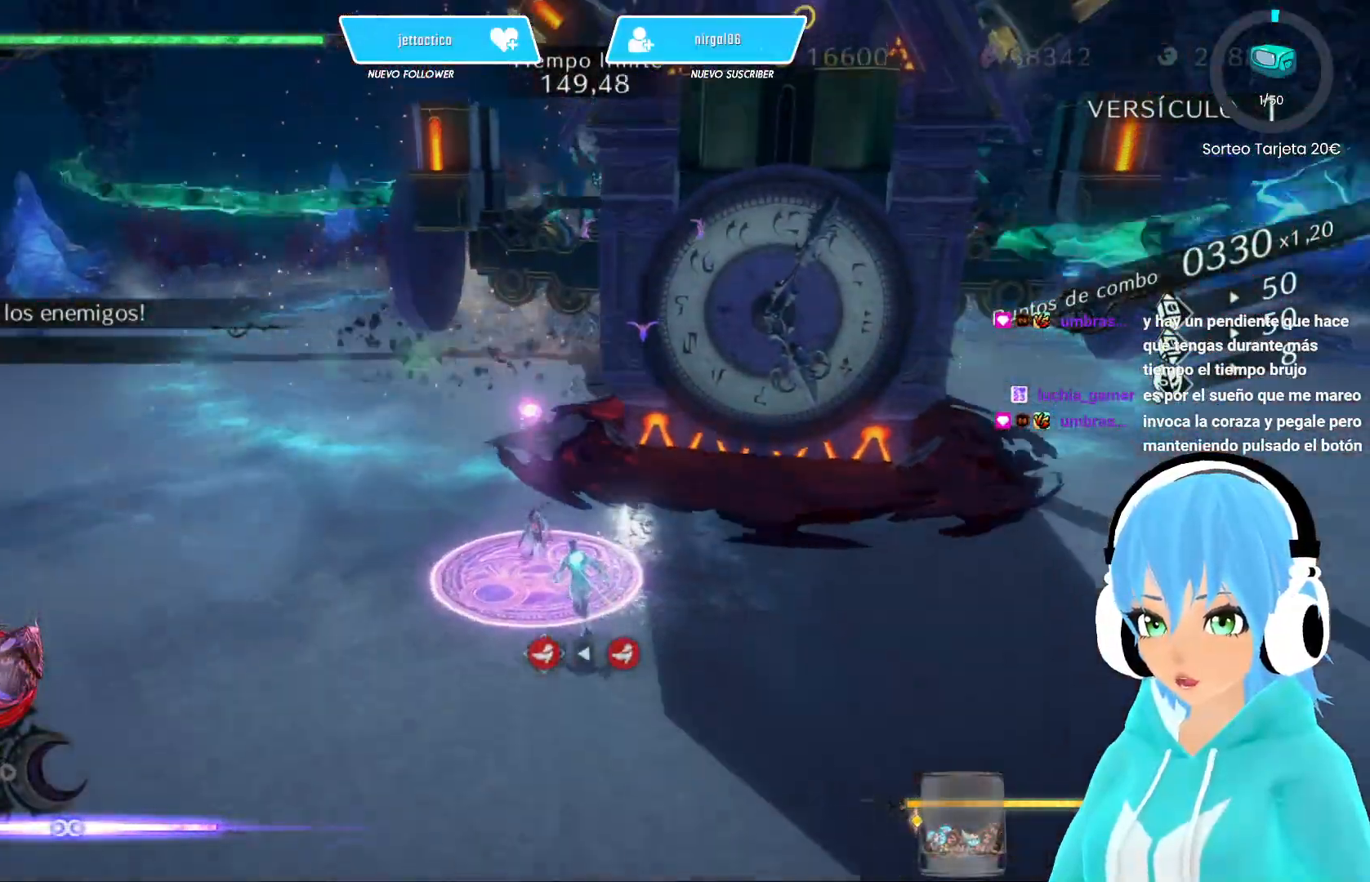
{"buttons": [], "left_stick": "center", "right_stick": "center", "events": [[83, "B", "up"], [233, "B", "down"], [317, "B", "up"], [350, "L2", "up"]]}
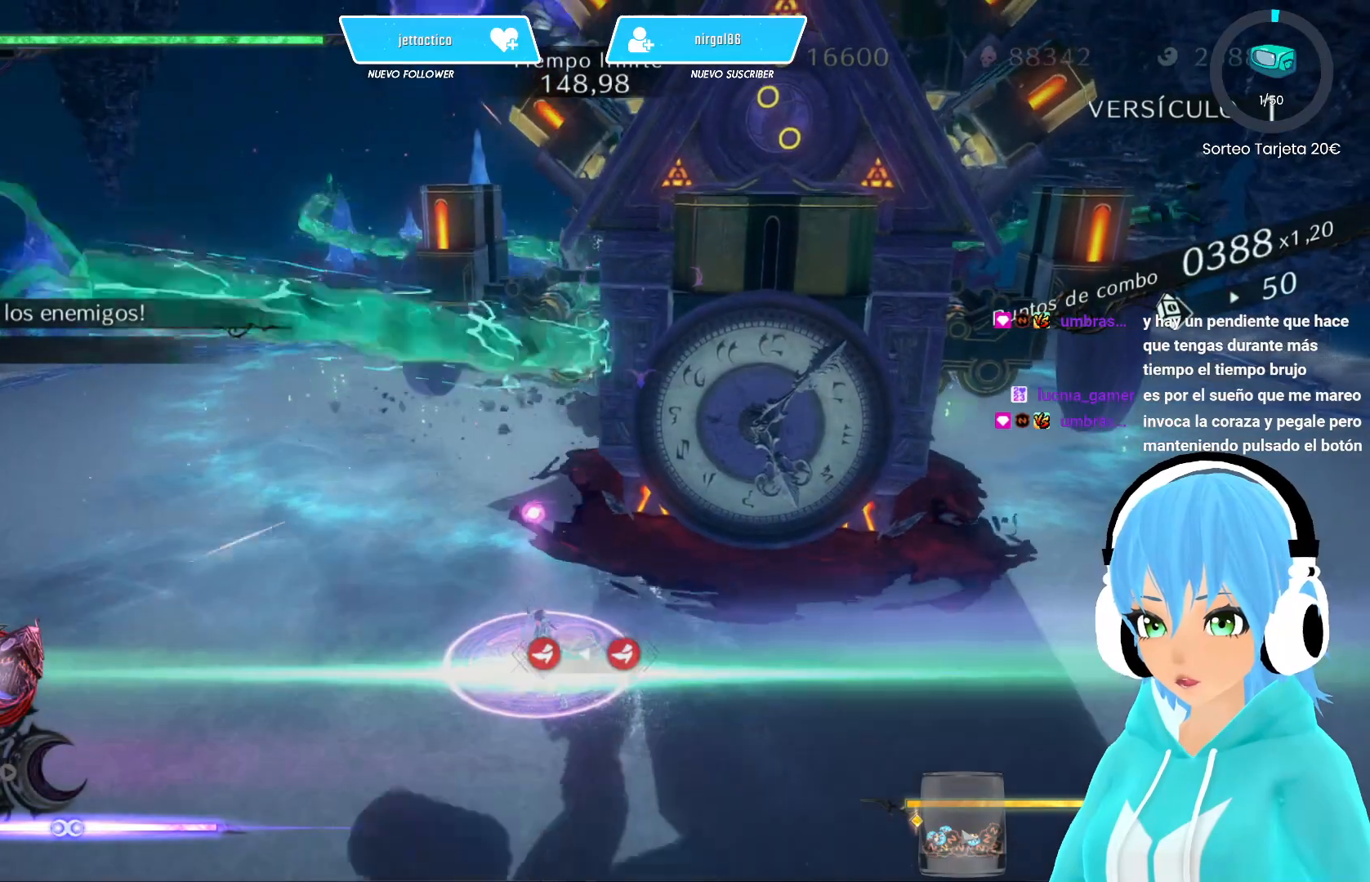
{"buttons": [], "left_stick": "down-left", "right_stick": "center", "events": [[33, "left_stick", "down-right"], [183, "R2", "down"], [250, "left_stick", "down-left"], [317, "R2", "up"]]}
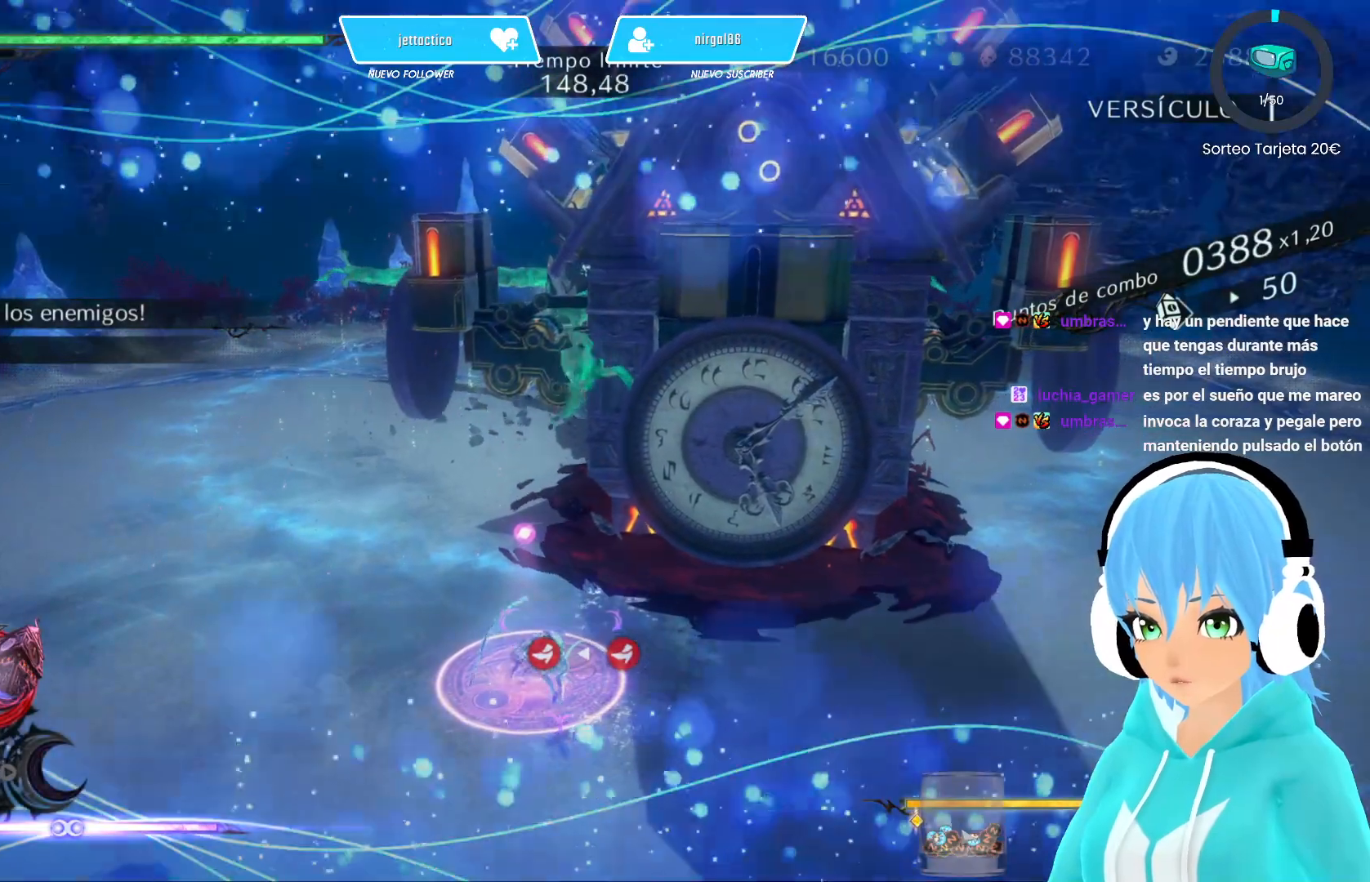
{"buttons": ["Y"], "left_stick": "up", "right_stick": "center", "events": [[100, "left_stick", "left"], [367, "left_stick", "up-left"], [433, "Y", "down"], [467, "left_stick", "up"]]}
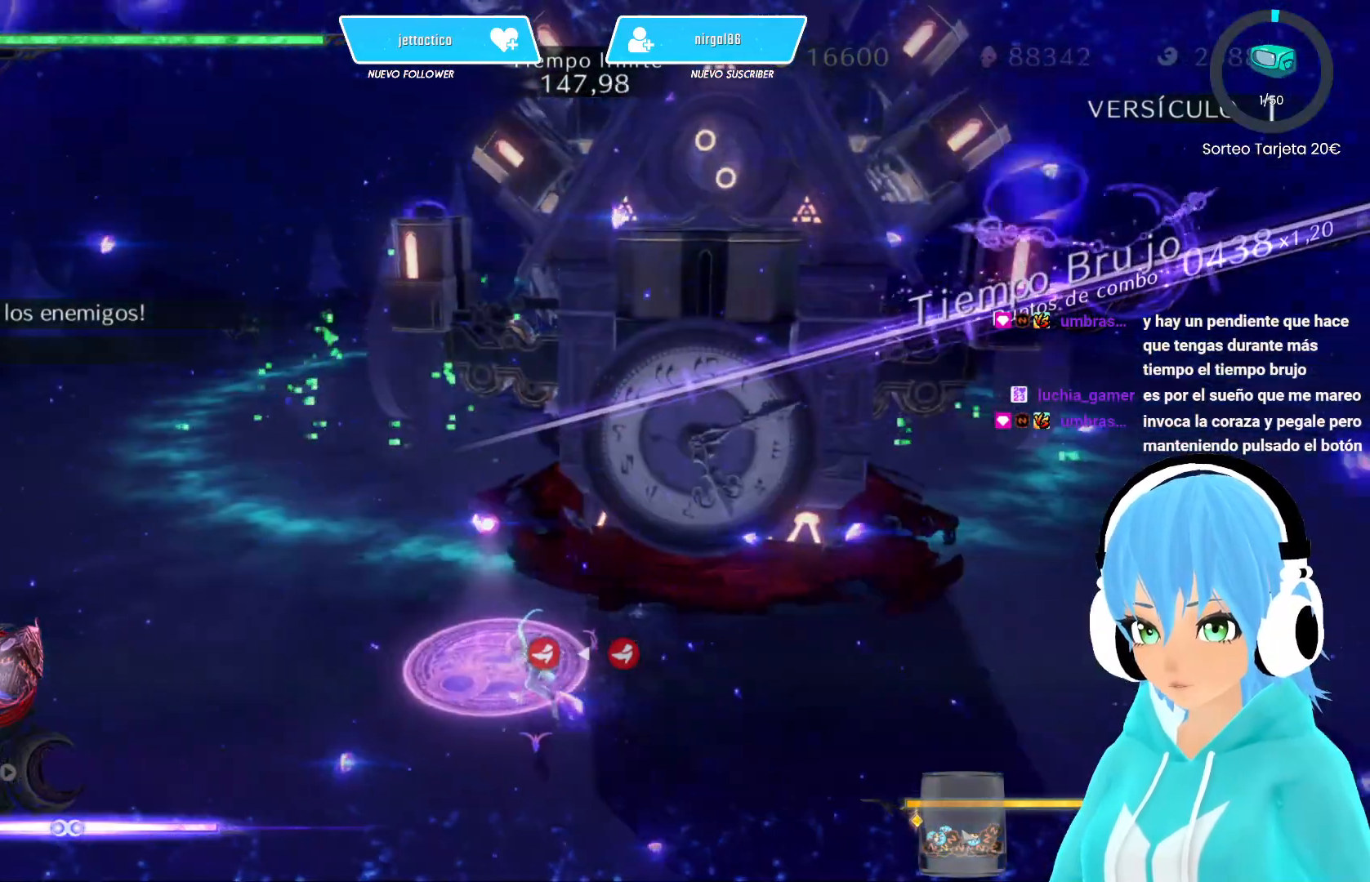
{"buttons": [], "left_stick": "down", "right_stick": "center", "events": [[33, "Y", "up"], [100, "Y", "down"], [117, "left_stick", "center"], [167, "Y", "up"], [250, "Y", "down"], [300, "left_stick", "left"], [333, "Y", "up"], [350, "left_stick", "down-left"], [400, "Y", "down"], [450, "left_stick", "down"], [483, "Y", "up"]]}
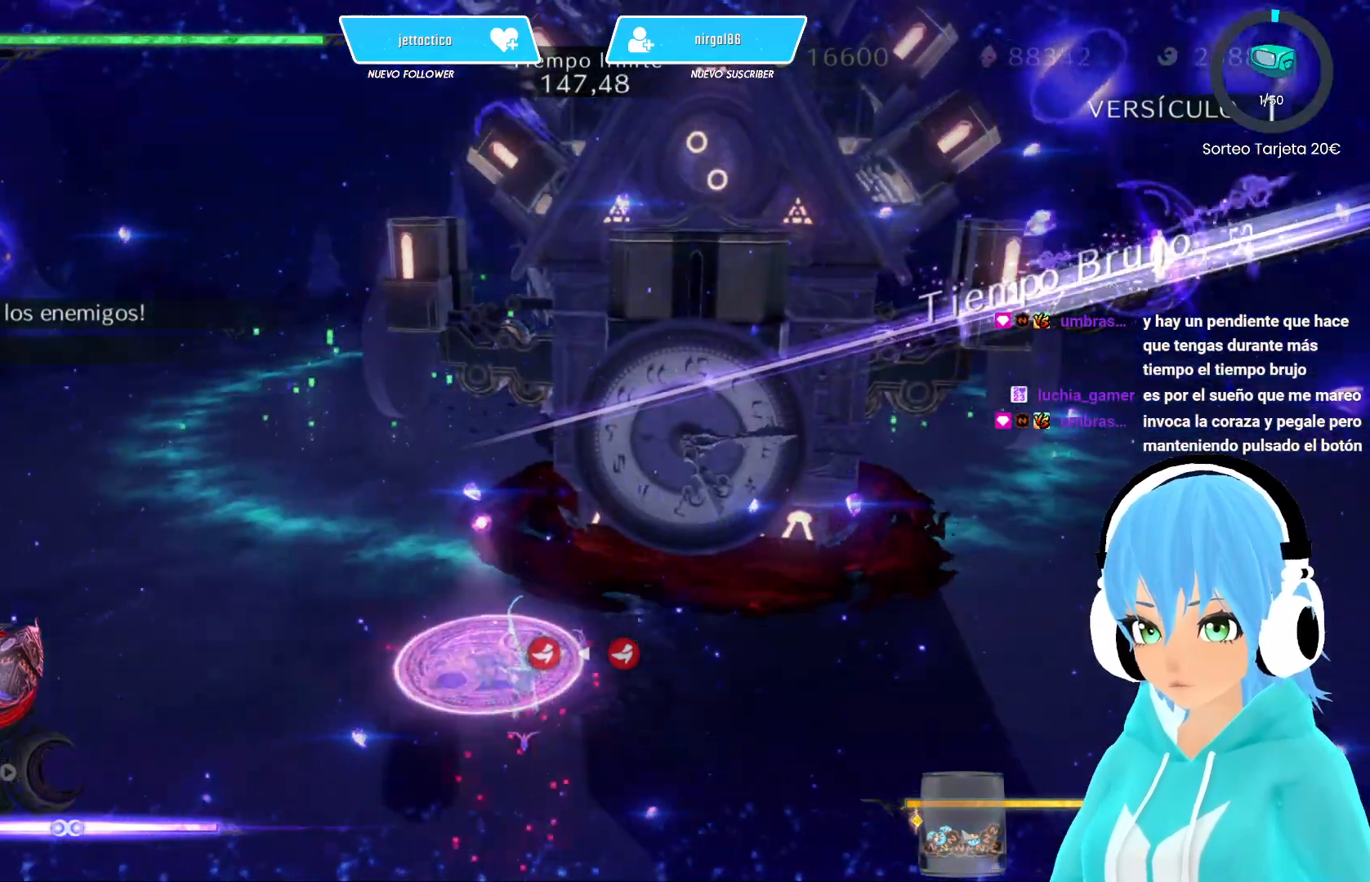
{"buttons": ["Y"], "left_stick": "center", "right_stick": "center", "events": [[50, "Y", "down"], [133, "Y", "up"], [183, "left_stick", "center"], [217, "Y", "down"], [283, "Y", "up"], [367, "Y", "down"], [433, "Y", "up"], [500, "Y", "down"]]}
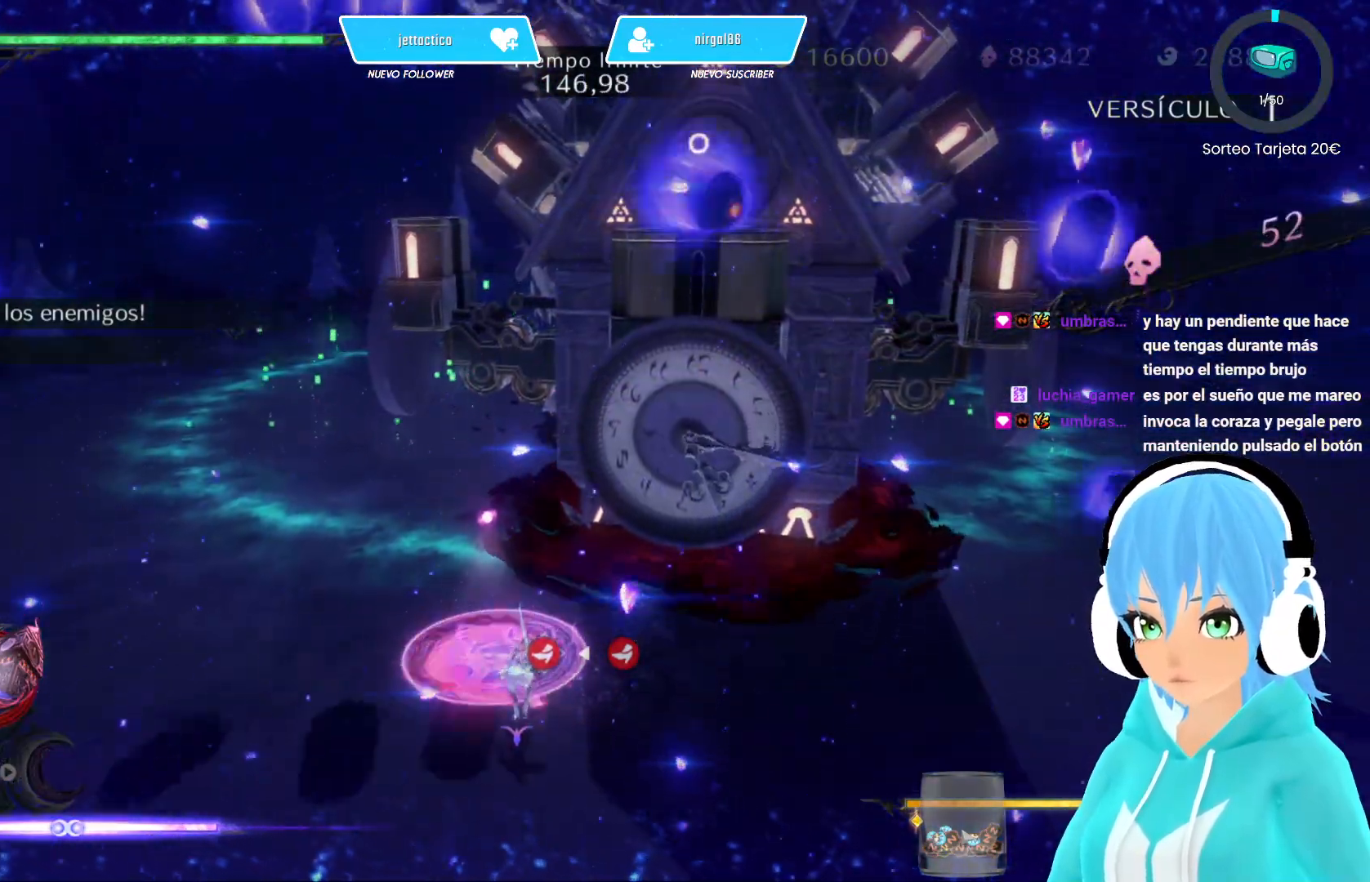
{"buttons": ["Y"], "left_stick": "center", "right_stick": "center", "events": [[100, "Y", "up"], [150, "Y", "down"], [233, "Y", "up"], [300, "Y", "down"], [367, "Y", "up"], [450, "Y", "down"]]}
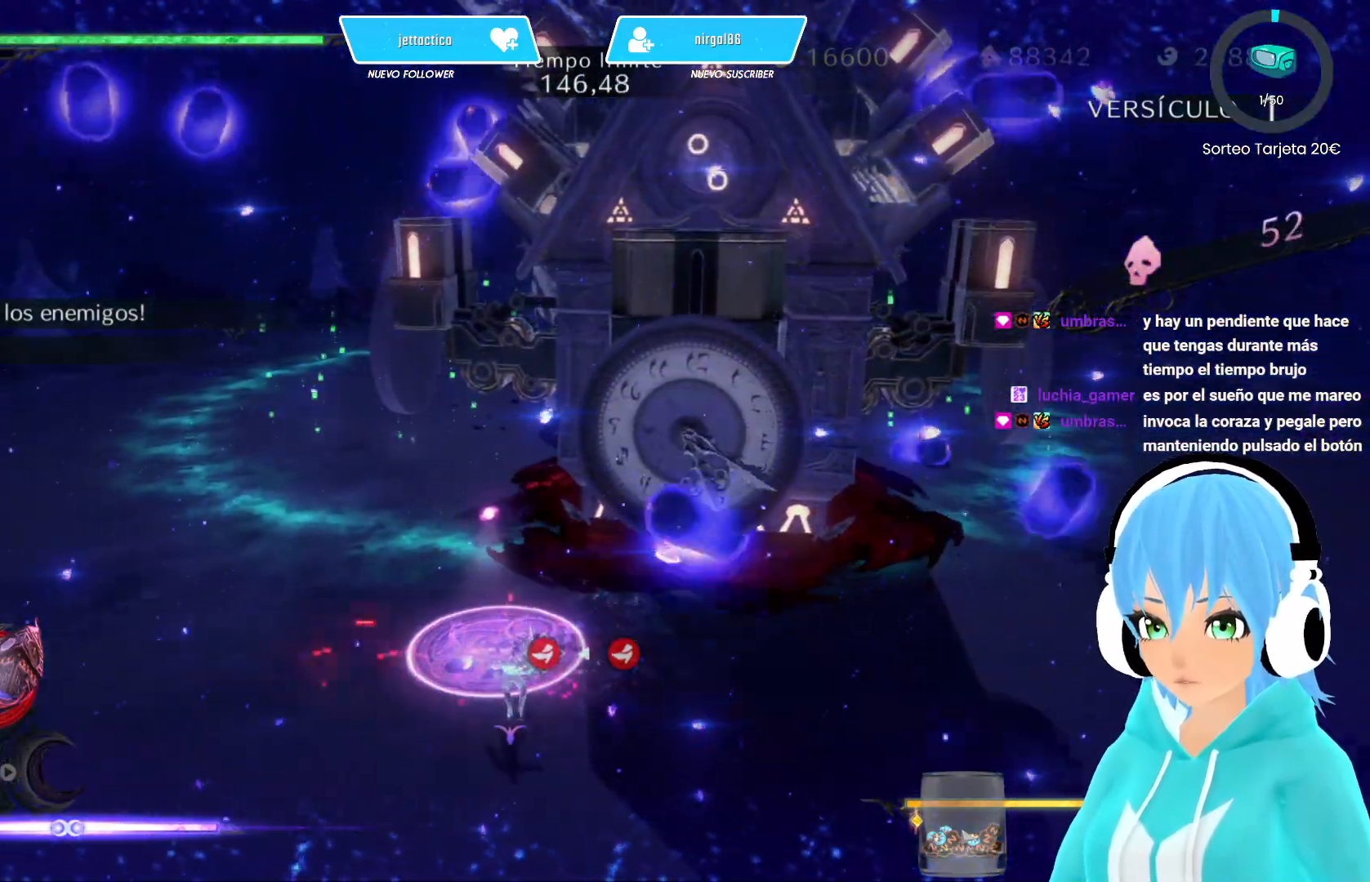
{"buttons": [], "left_stick": "center", "right_stick": "center", "events": [[17, "Y", "up"], [100, "Y", "down"], [167, "Y", "up"], [250, "Y", "down"], [333, "Y", "up"], [417, "Y", "down"], [467, "Y", "up"]]}
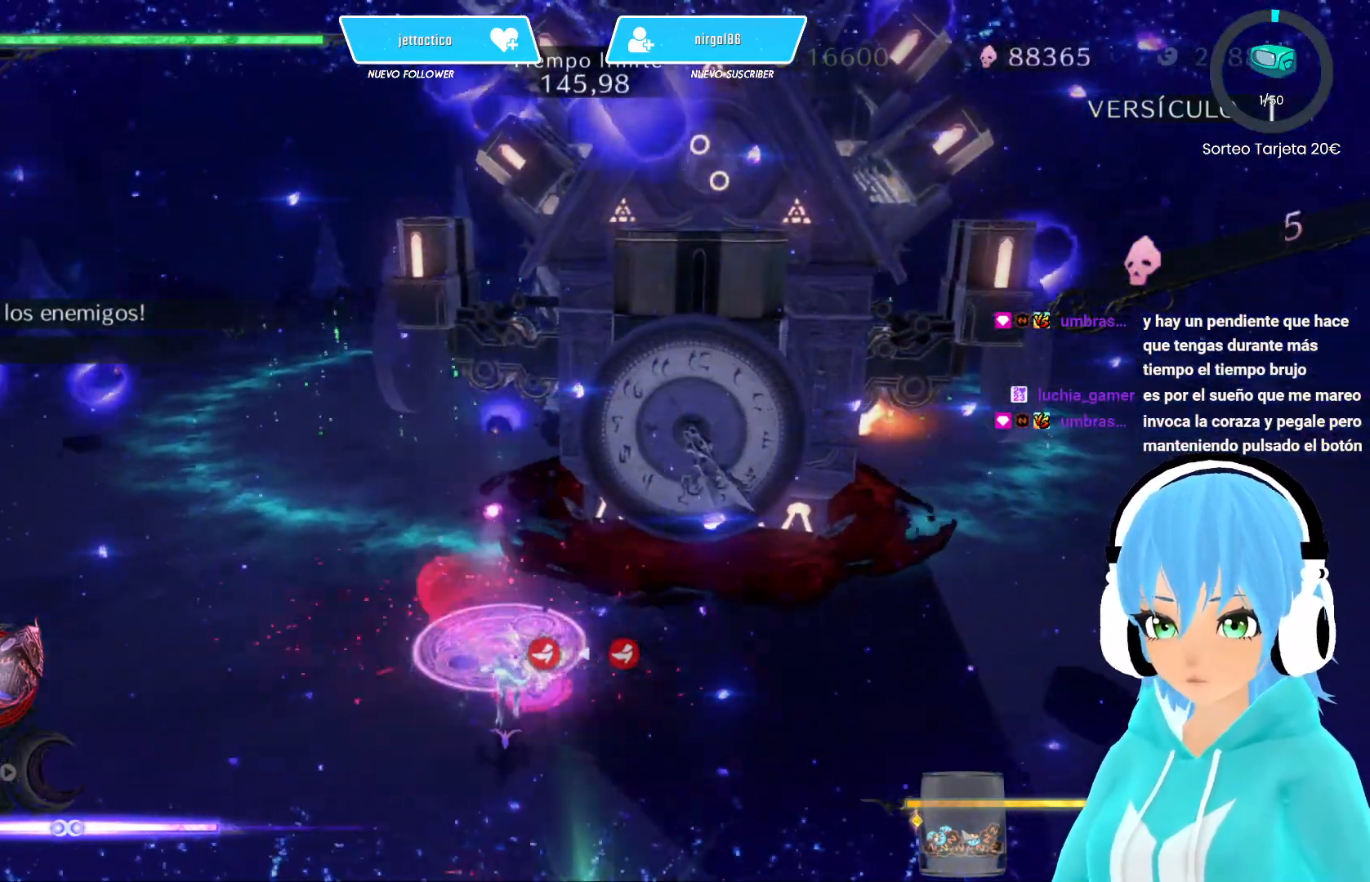
{"buttons": [], "left_stick": "center", "right_stick": "center", "events": [[67, "Y", "down"], [133, "Y", "up"], [217, "Y", "down"], [283, "Y", "up"], [367, "Y", "down"], [450, "Y", "up"]]}
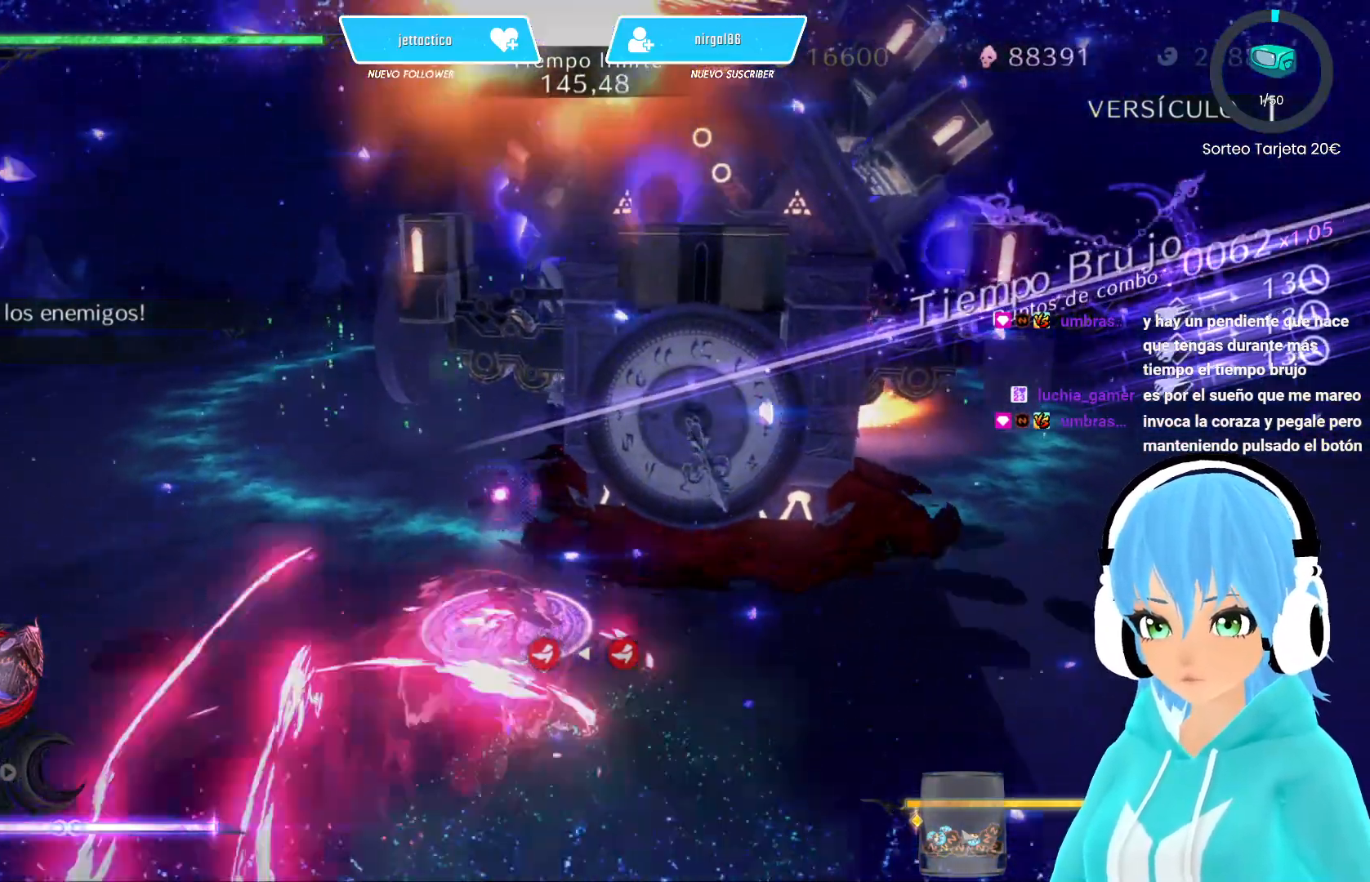
{"buttons": ["Y"], "left_stick": "center", "right_stick": "center", "events": [[17, "Y", "down"], [100, "Y", "up"], [200, "Y", "down"], [250, "Y", "up"], [333, "Y", "down"], [417, "Y", "up"], [483, "Y", "down"]]}
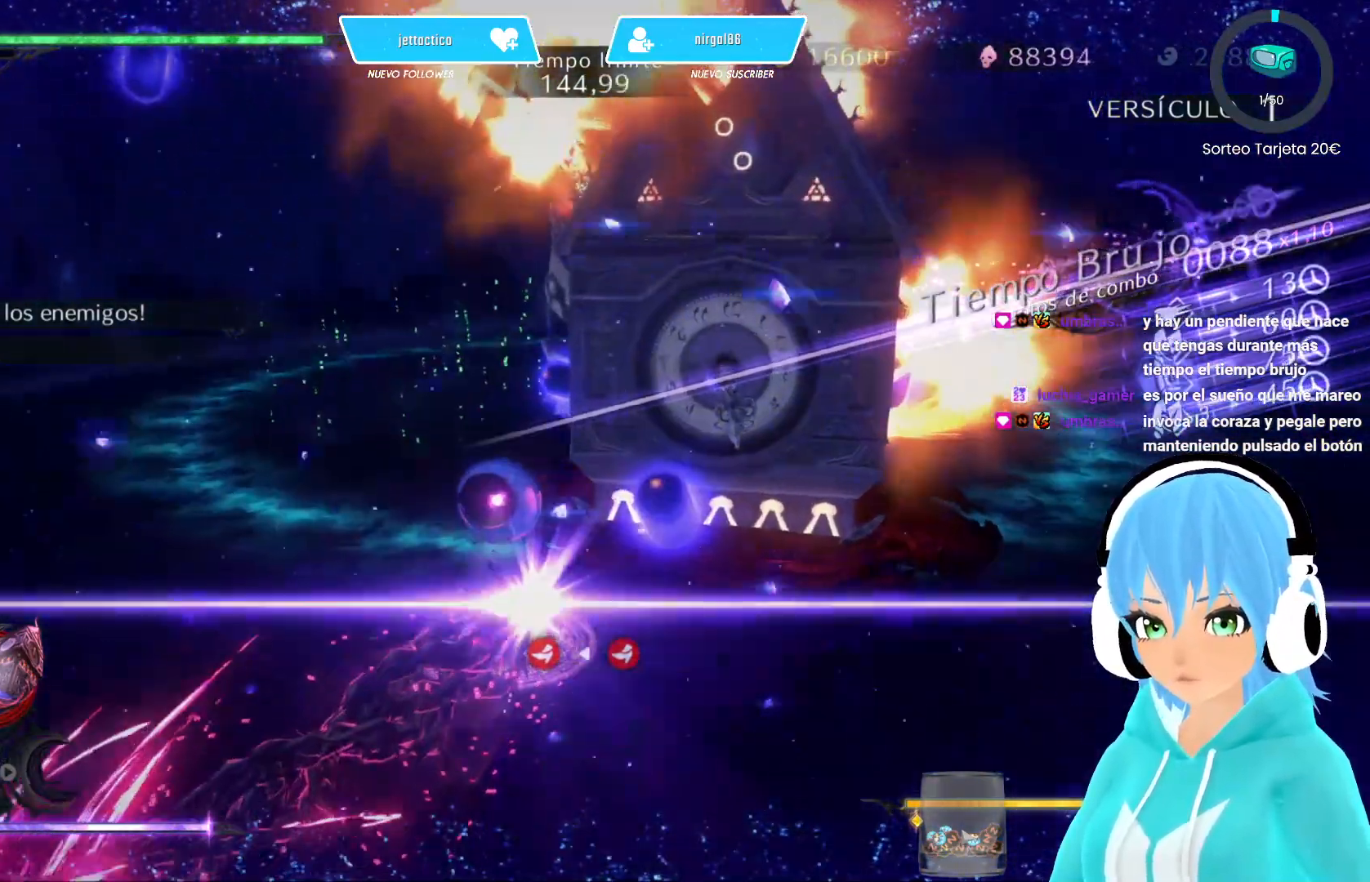
{"buttons": [], "left_stick": "up-left", "right_stick": "center", "events": [[50, "Y", "up"], [150, "Y", "down"], [200, "Y", "up"], [233, "left_stick", "up-left"], [267, "Y", "down"], [400, "Y", "up"]]}
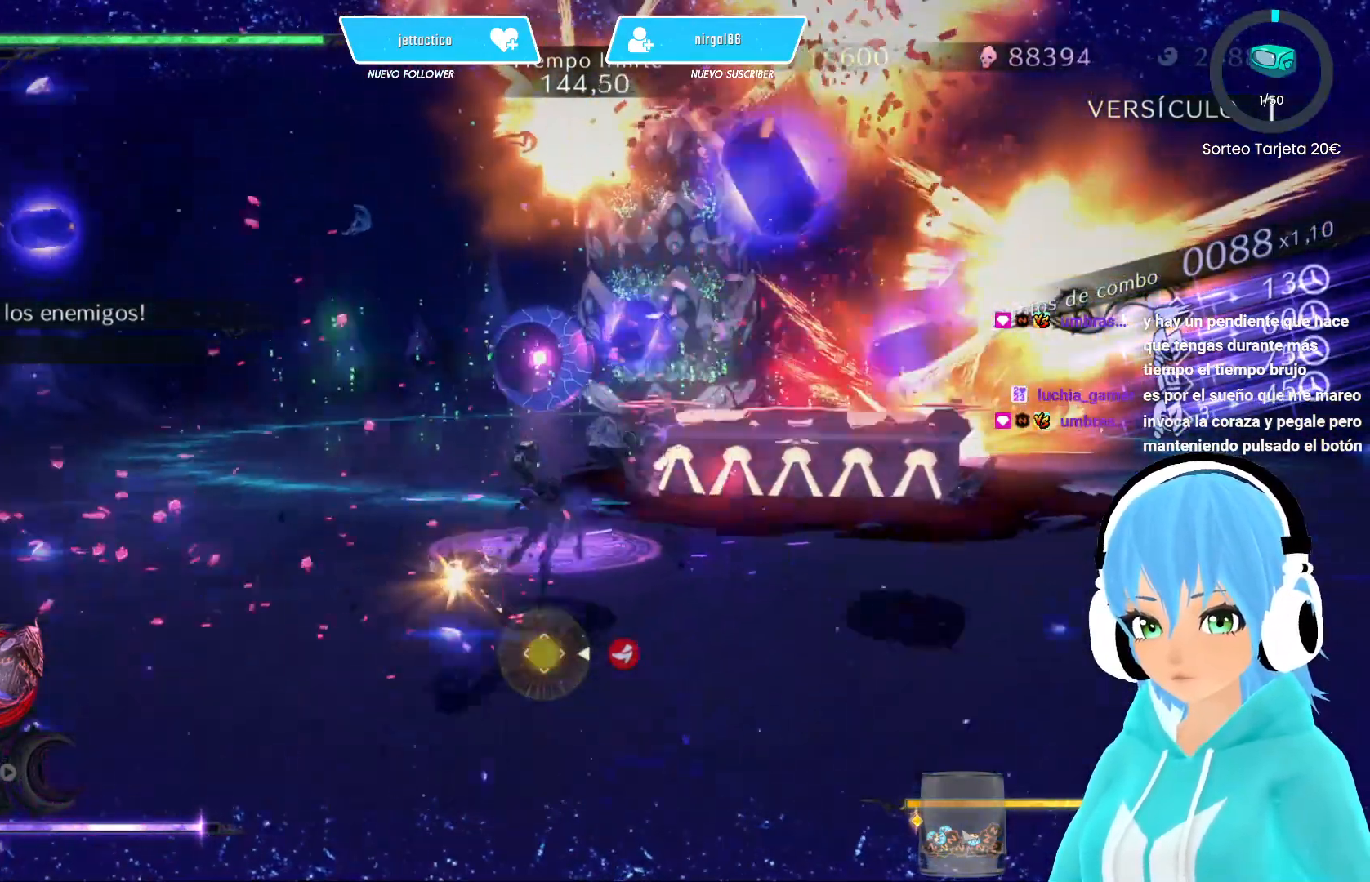
{"buttons": [], "left_stick": "up-left", "right_stick": "center", "events": [[217, "right_stick", "down"], [383, "right_stick", "center"]]}